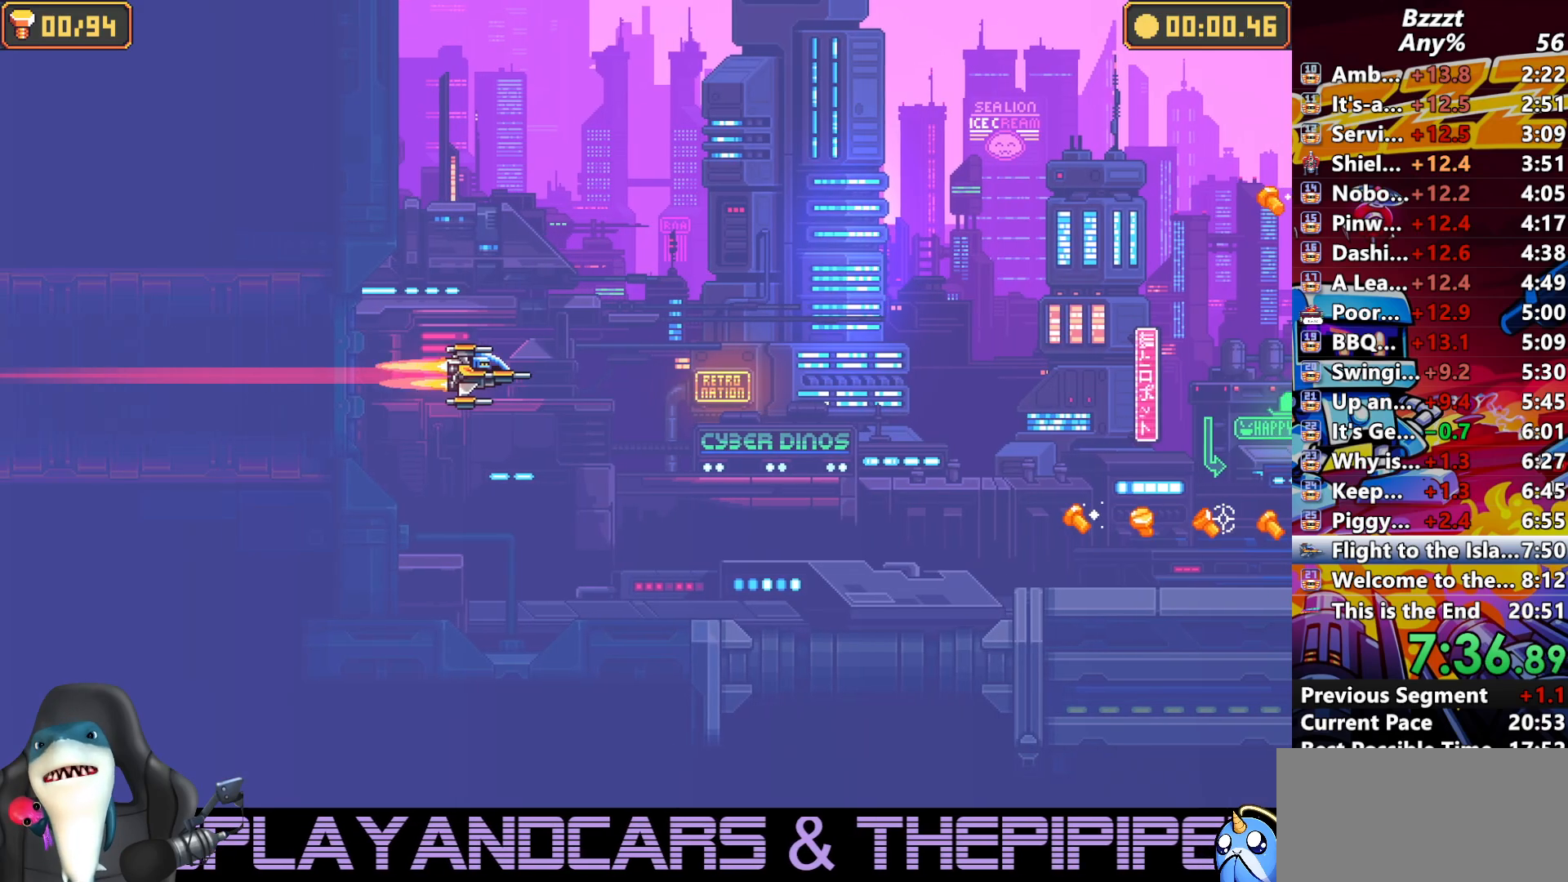
Gameplay with a controller (Xbox layout); each line is a JSON object with the inputs held at the frame after it (dt_ms = milliseconds from this image to that frame). "button_events" lists button changes between this image and that frame as [ms after this image, input, new state], when the widget could be followed in between (sticks are given only as held states). Not read: L3 R3.
{"dt_ms": 500, "buttons": ["A"], "left_stick": "down-right", "right_stick": "center", "button_events": []}
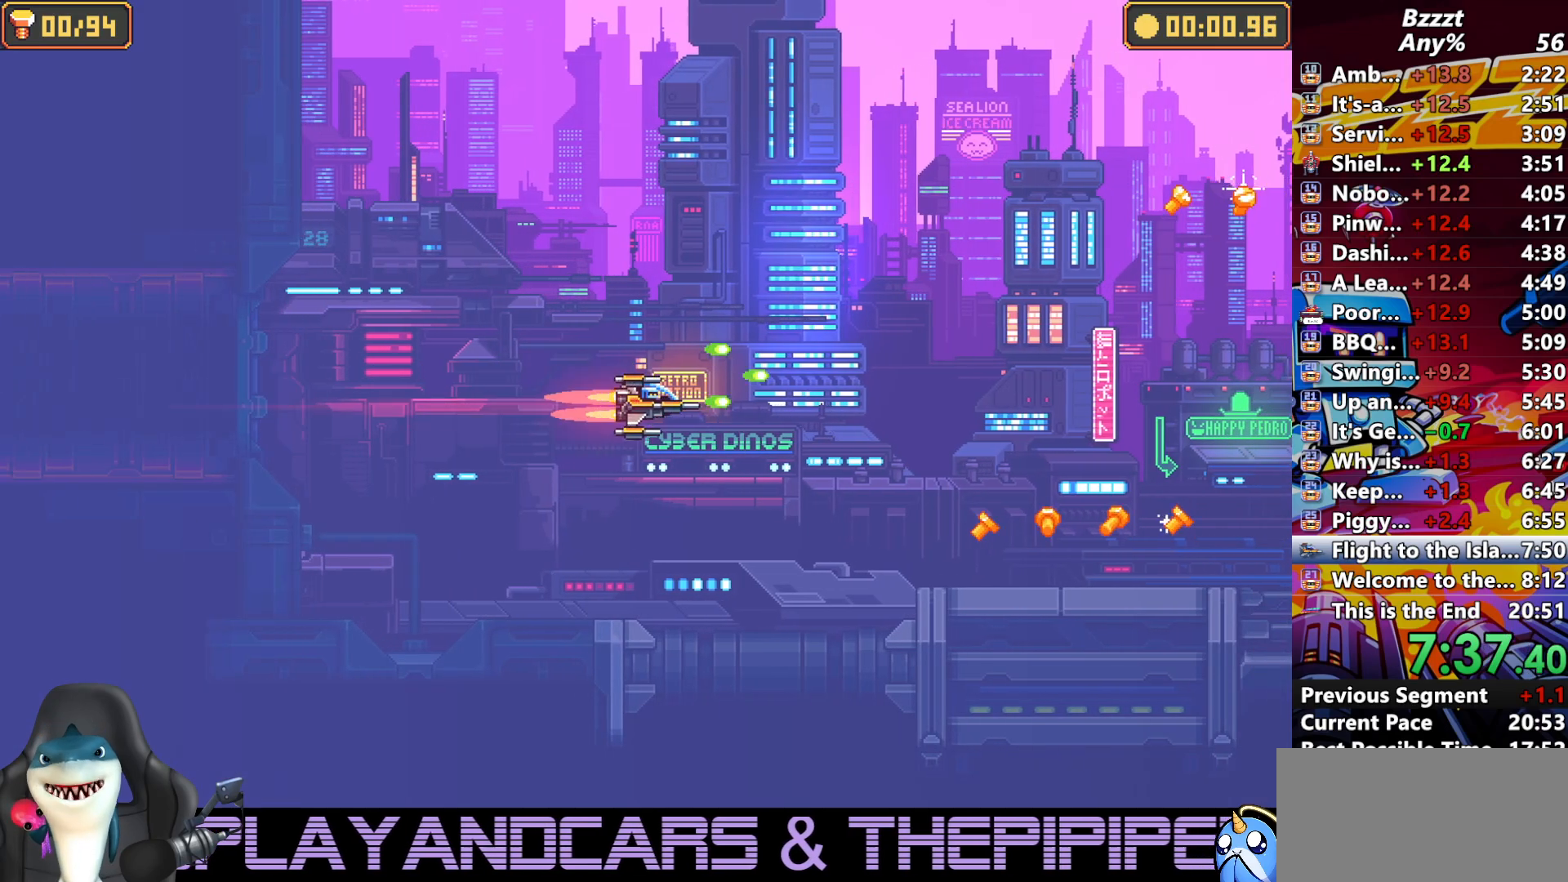
{"dt_ms": 1000, "buttons": ["A"], "left_stick": "up", "right_stick": "center", "button_events": []}
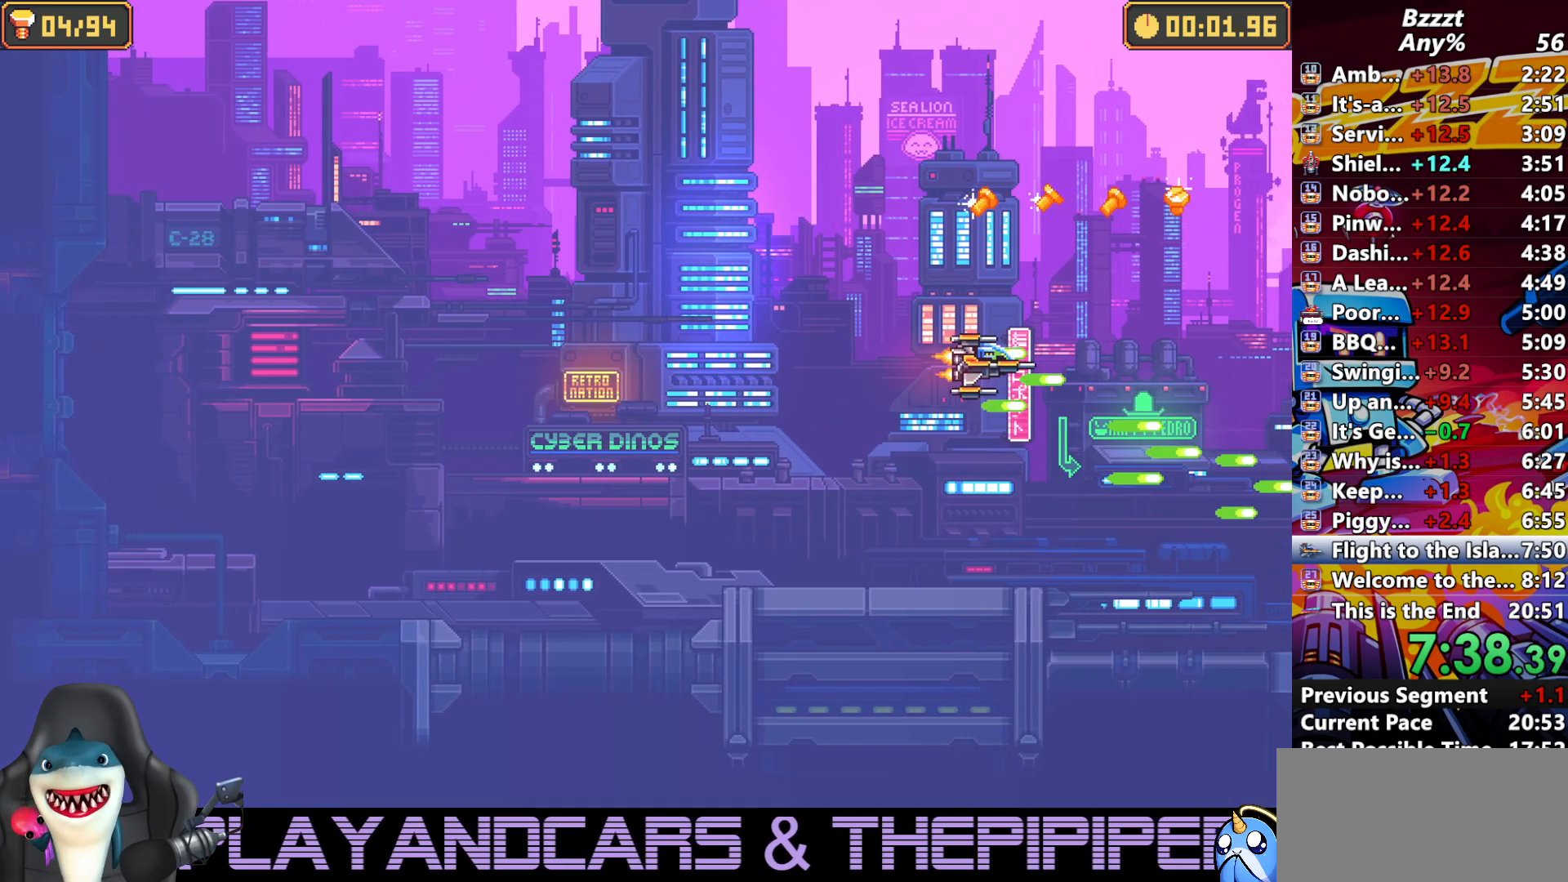
{"dt_ms": 500, "buttons": ["A"], "left_stick": "down", "right_stick": "center", "button_events": []}
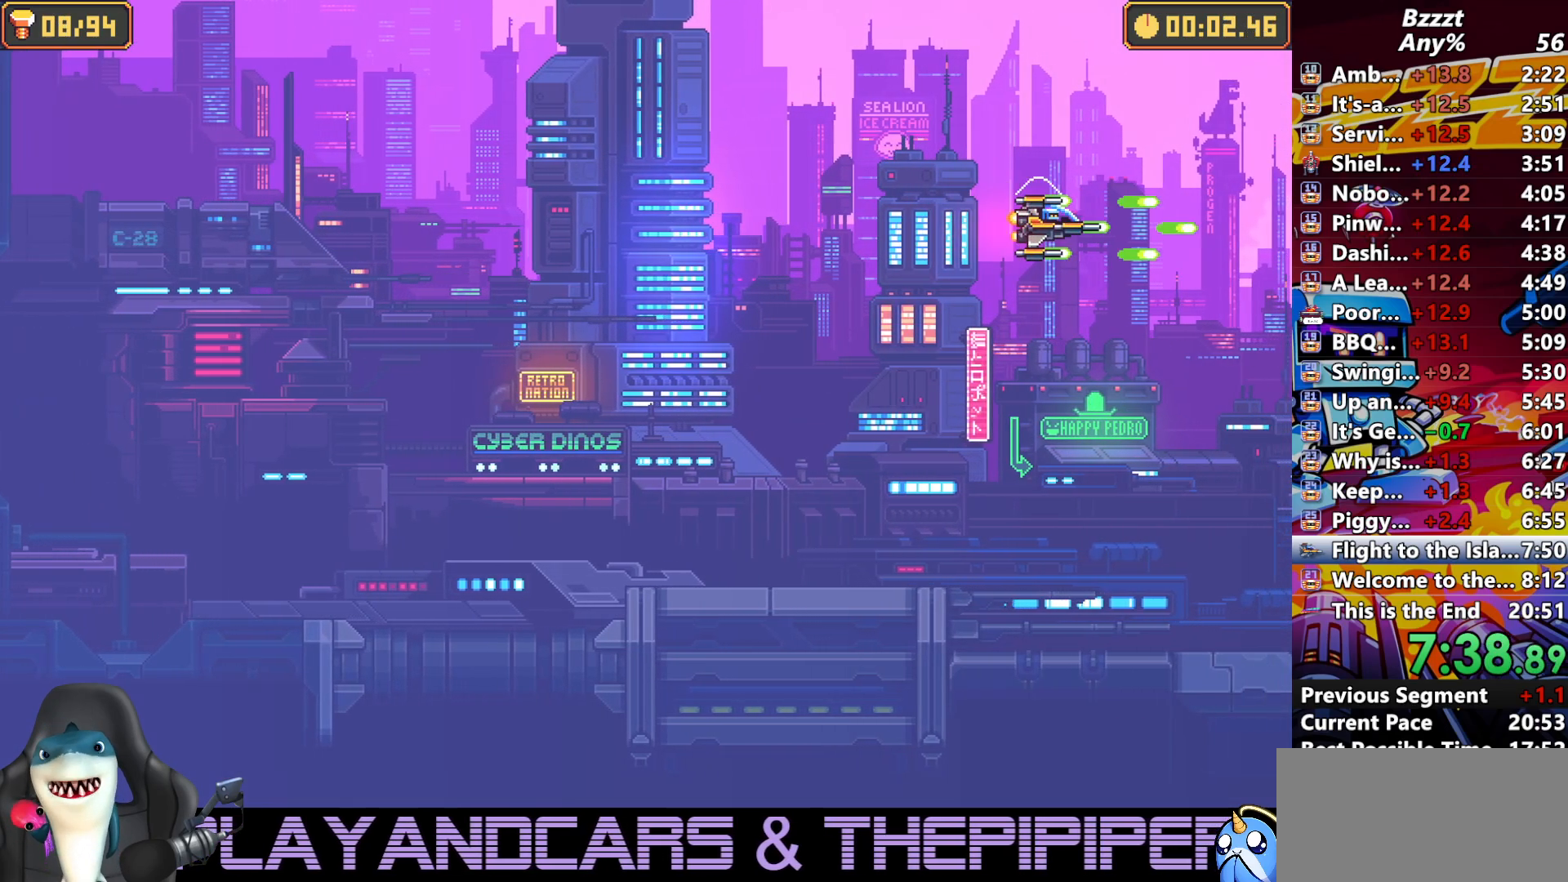
{"dt_ms": 500, "buttons": ["A"], "left_stick": "left", "right_stick": "center", "button_events": []}
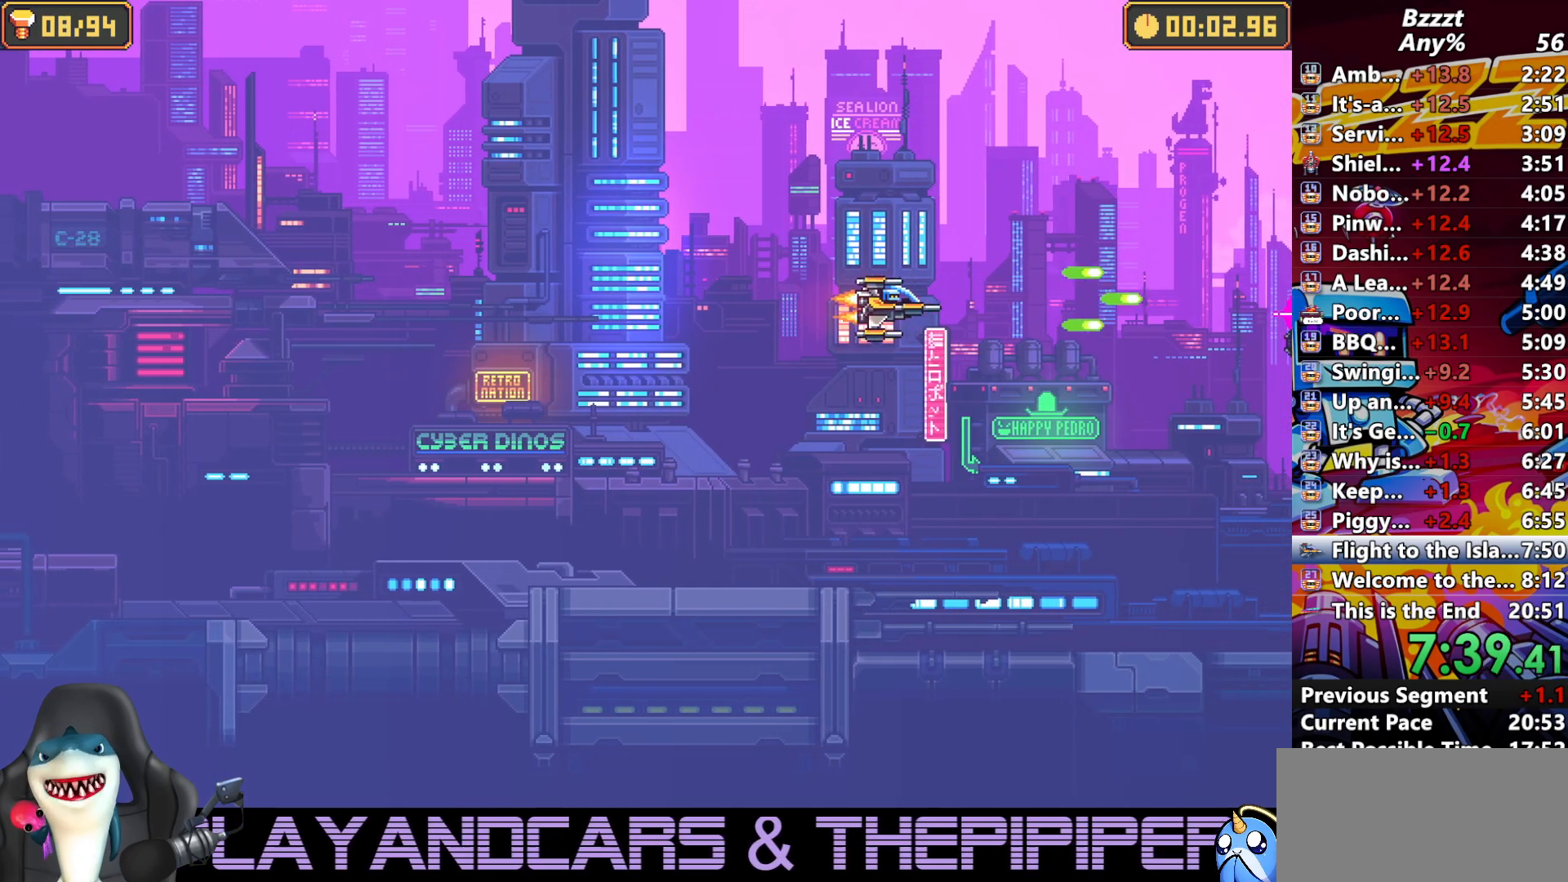
{"dt_ms": 500, "buttons": ["A"], "left_stick": "down-left", "right_stick": "center", "button_events": []}
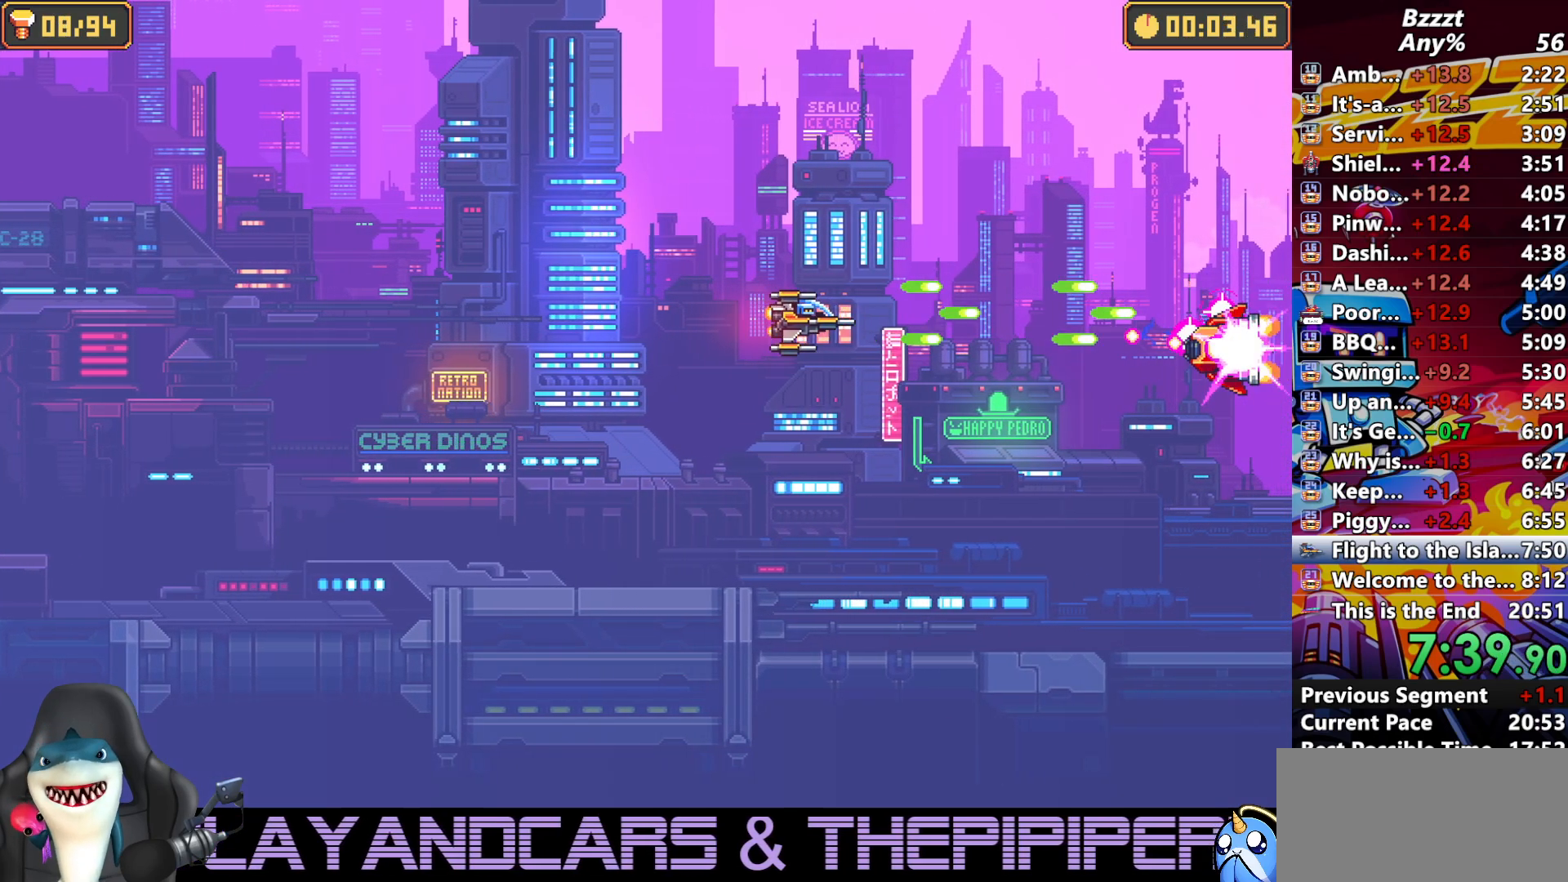
{"dt_ms": 500, "buttons": ["A"], "left_stick": "center", "right_stick": "center", "button_events": []}
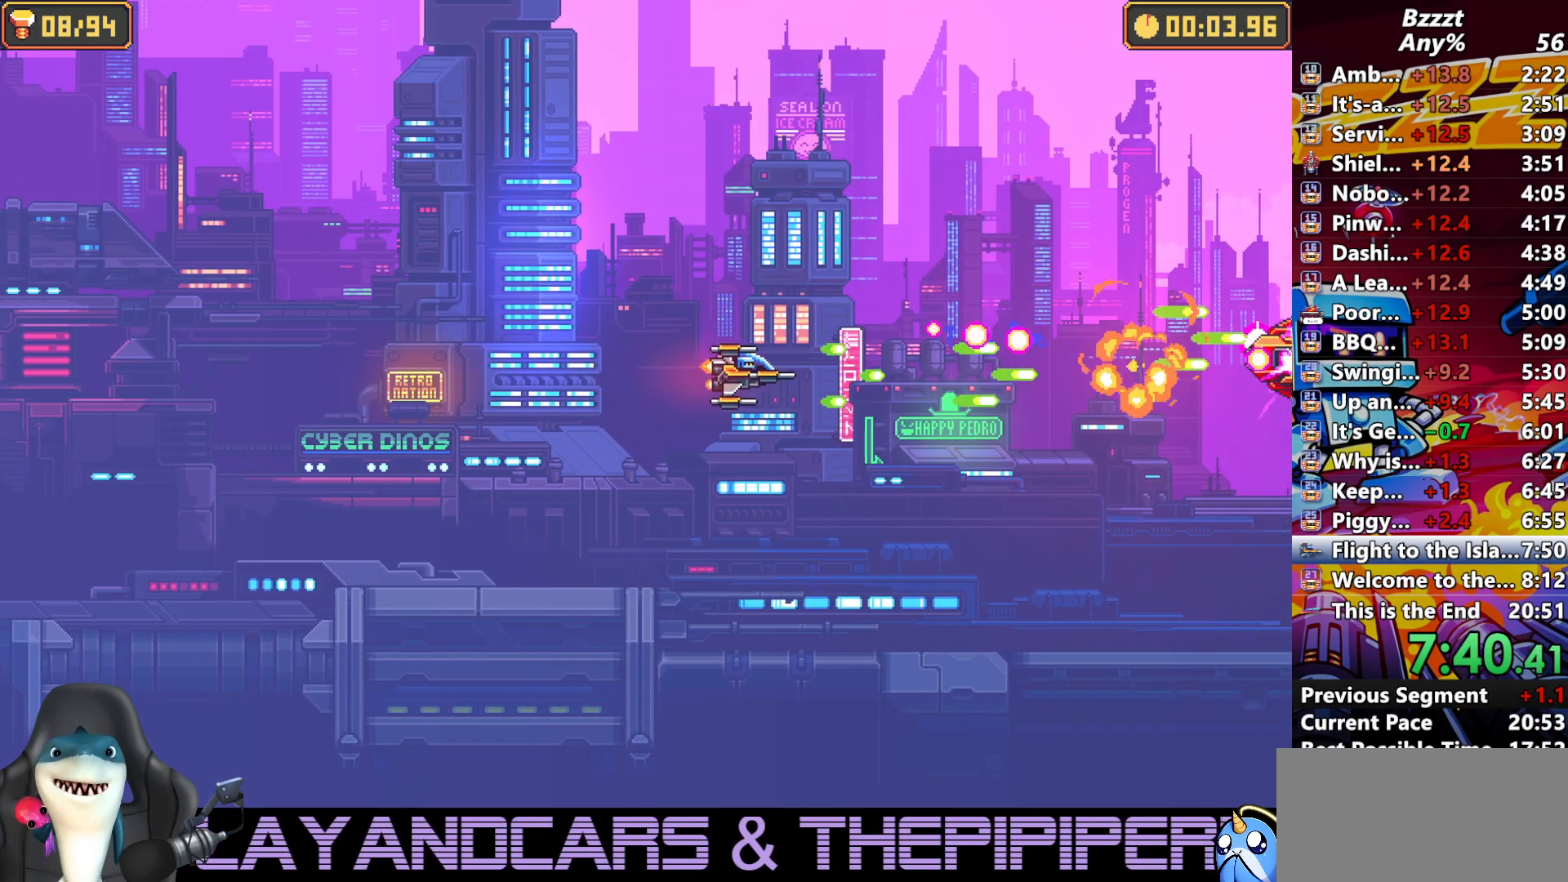
{"dt_ms": 500, "buttons": ["A"], "left_stick": "center", "right_stick": "center", "button_events": []}
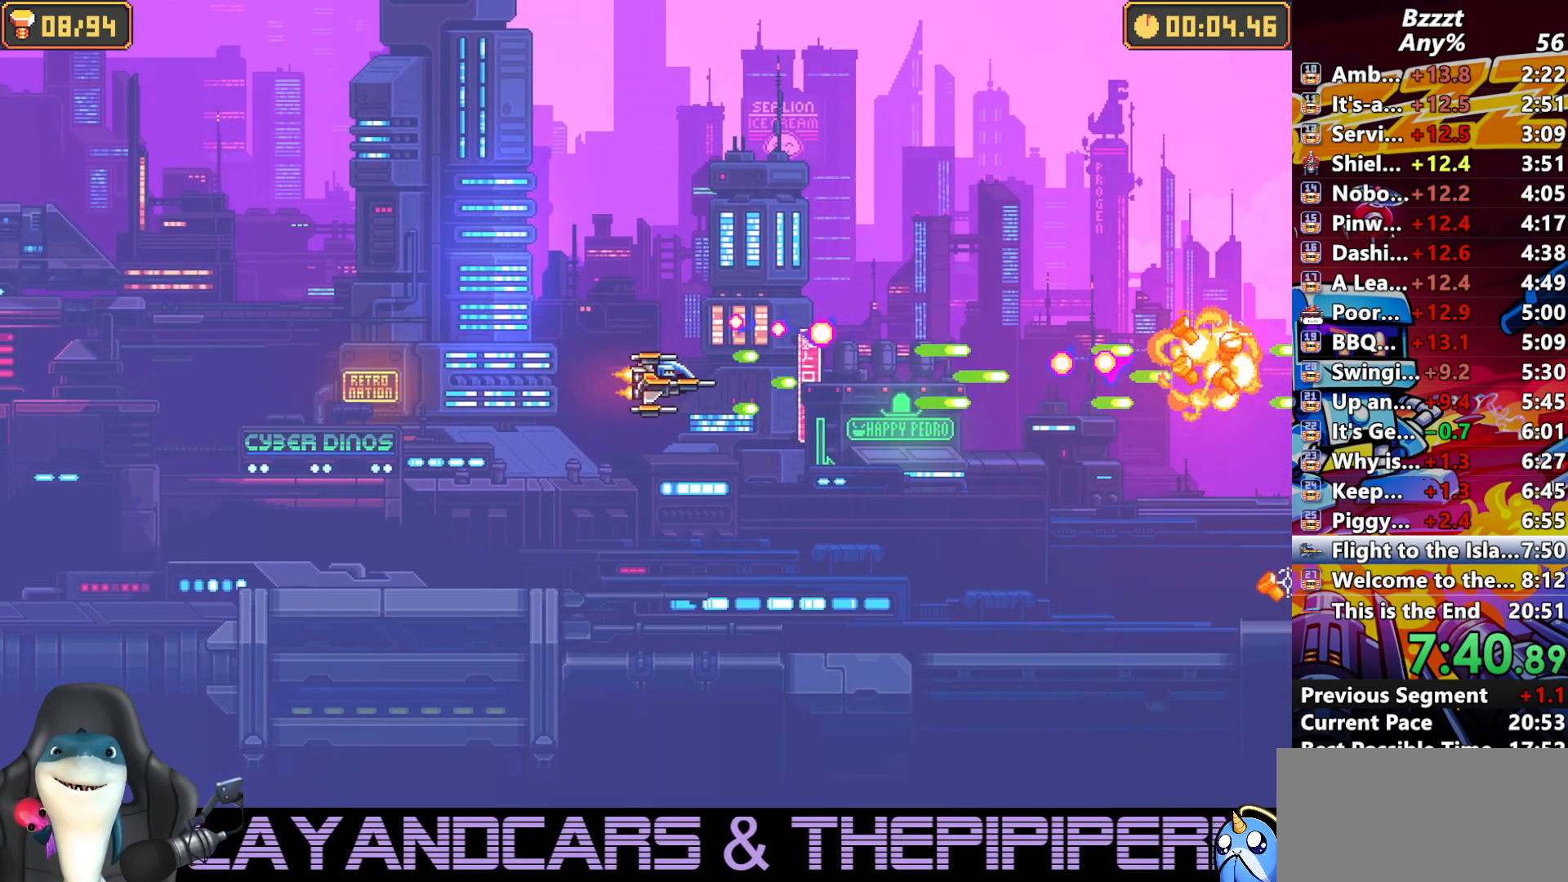
{"dt_ms": 500, "buttons": ["A"], "left_stick": "center", "right_stick": "center", "button_events": []}
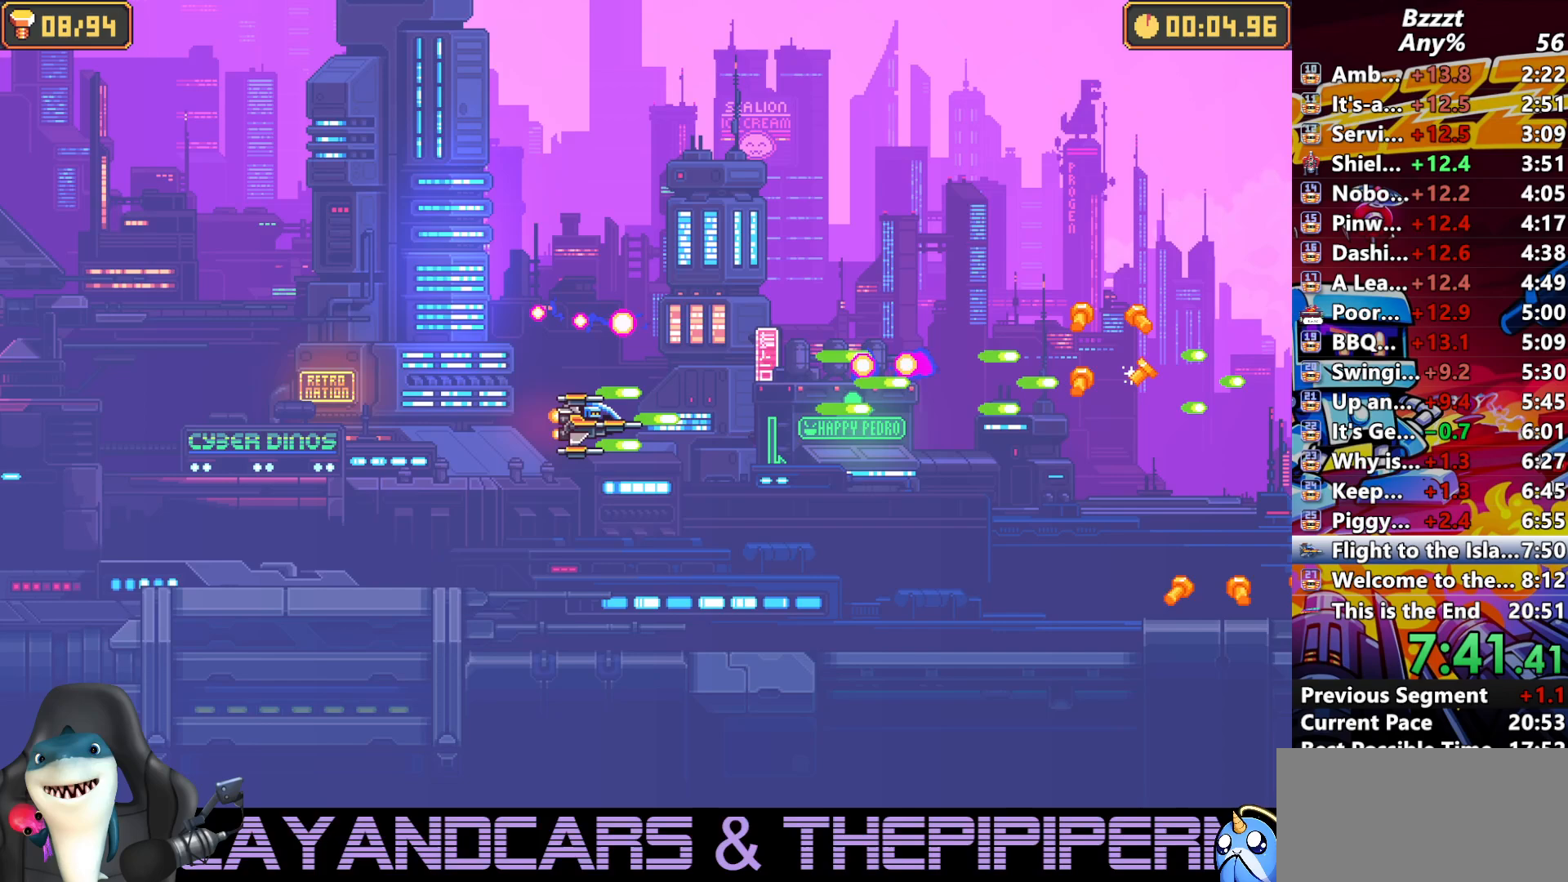
{"dt_ms": 1000, "buttons": ["A"], "left_stick": "down-right", "right_stick": "center", "button_events": []}
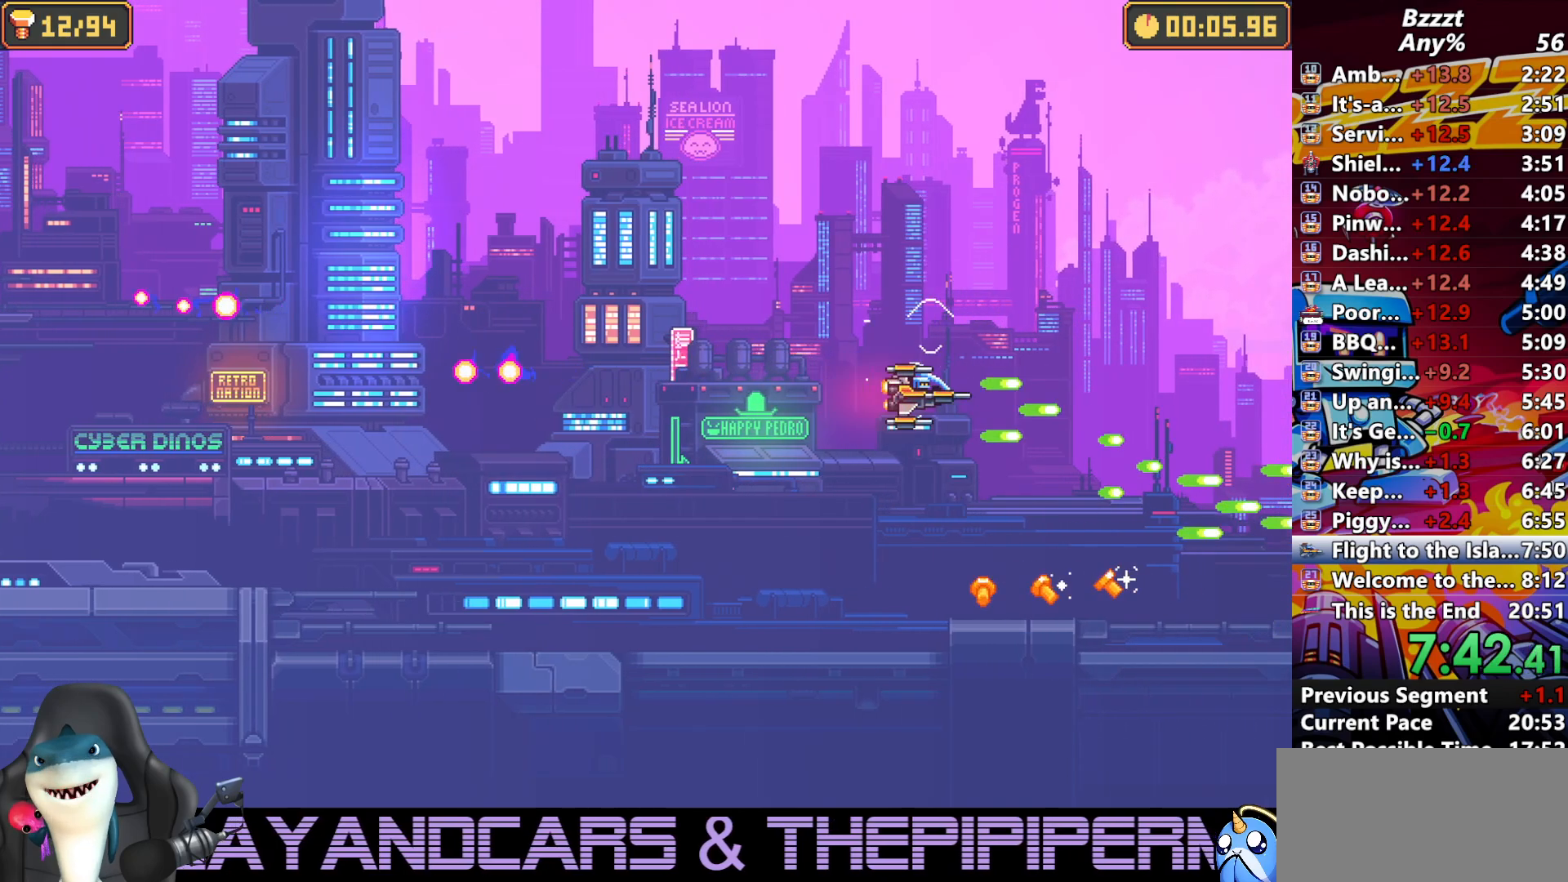
{"dt_ms": 500, "buttons": ["A"], "left_stick": "up", "right_stick": "center", "button_events": []}
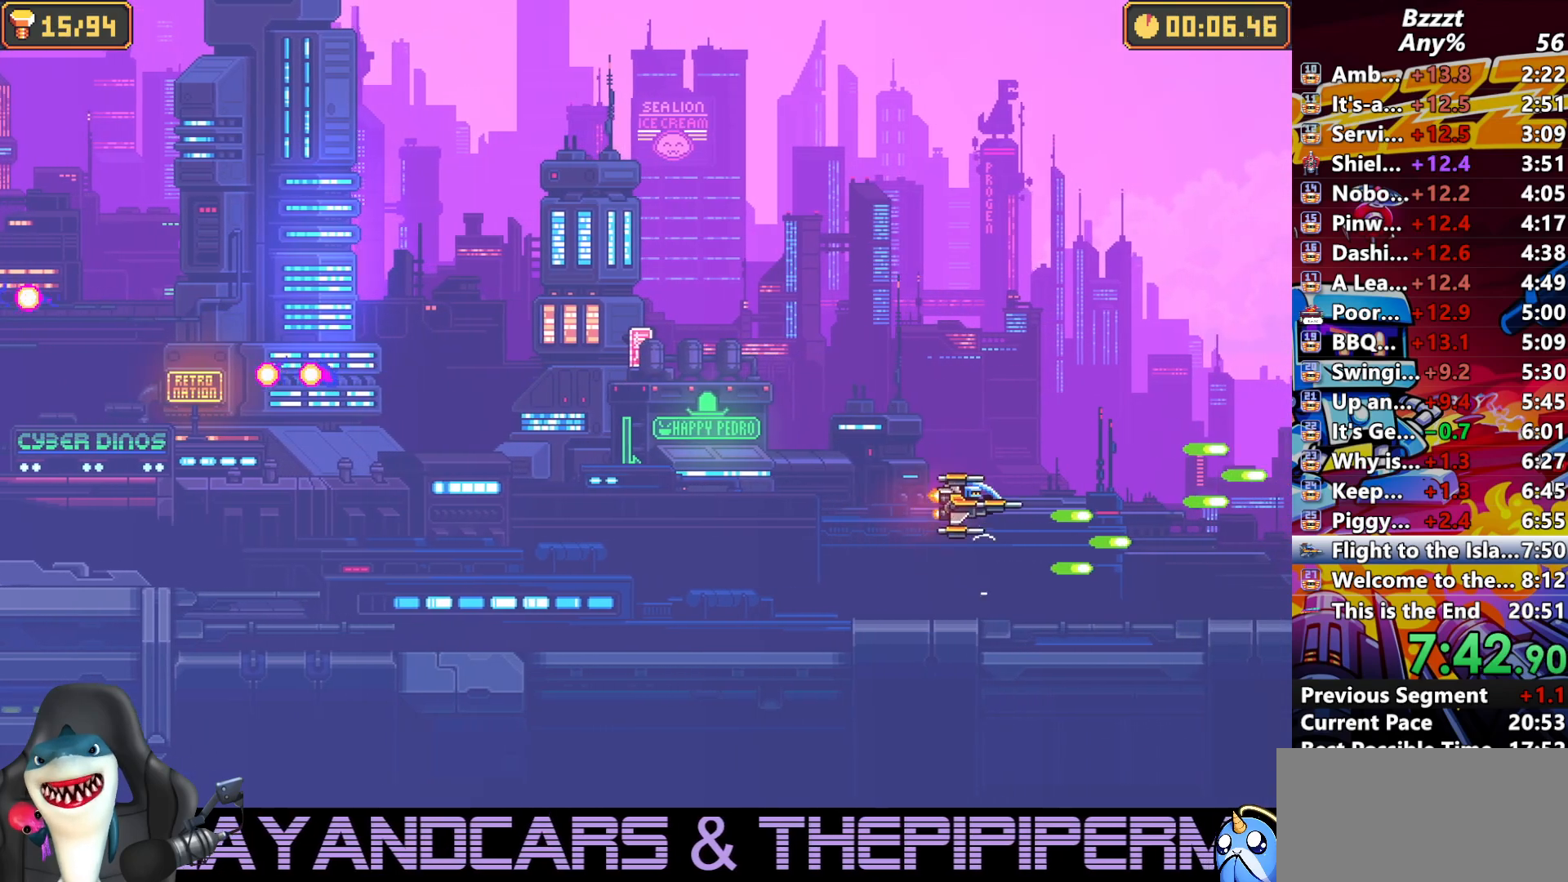
{"dt_ms": 500, "buttons": ["A"], "left_stick": "center", "right_stick": "center", "button_events": []}
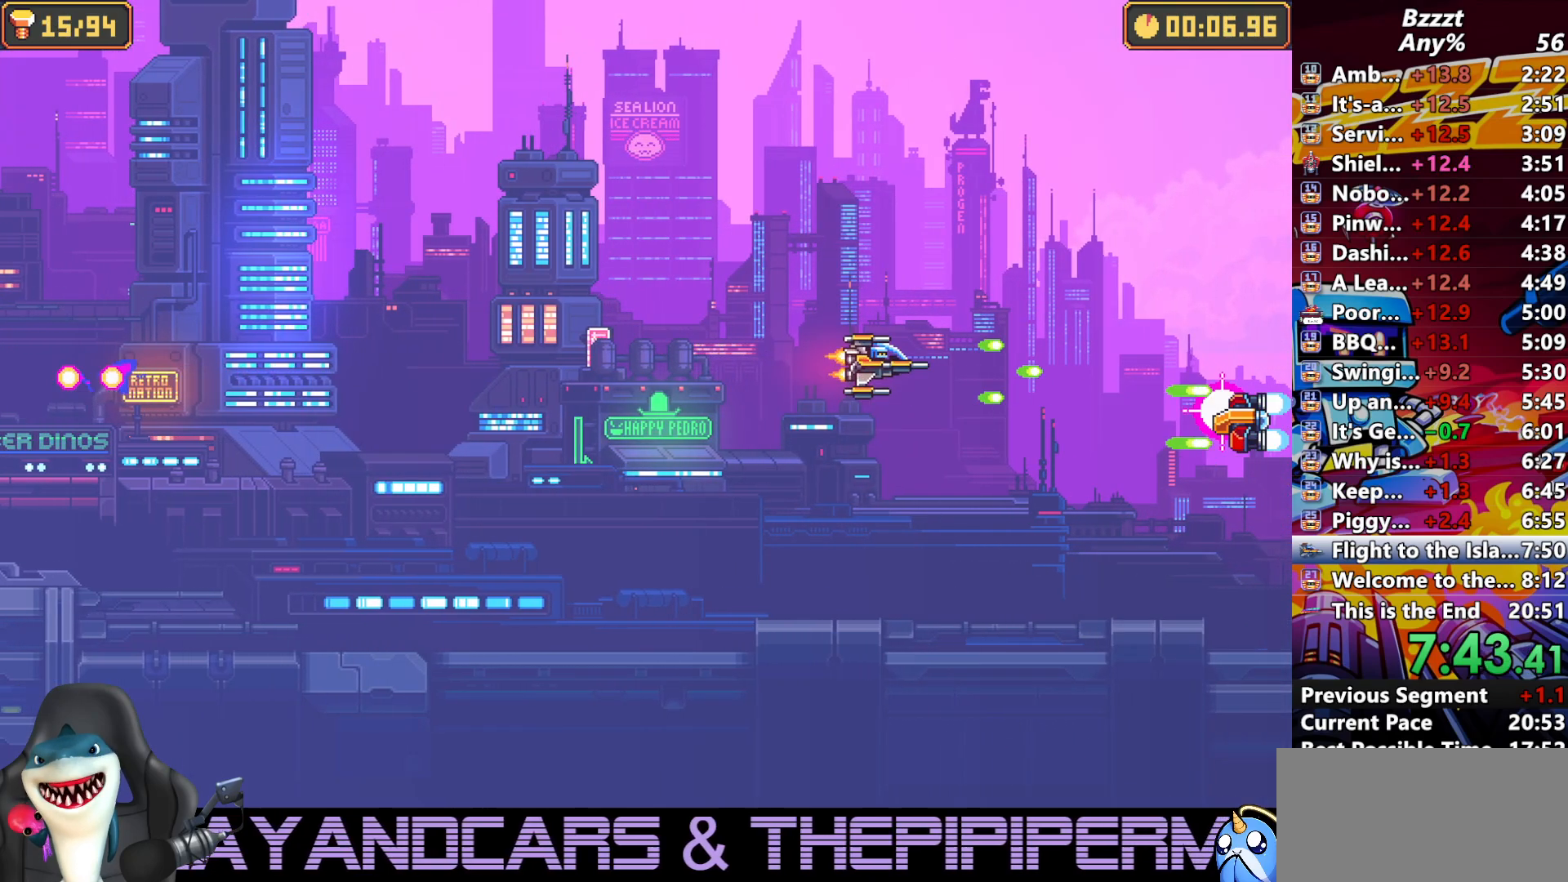
{"dt_ms": 500, "buttons": ["A"], "left_stick": "center", "right_stick": "center", "button_events": []}
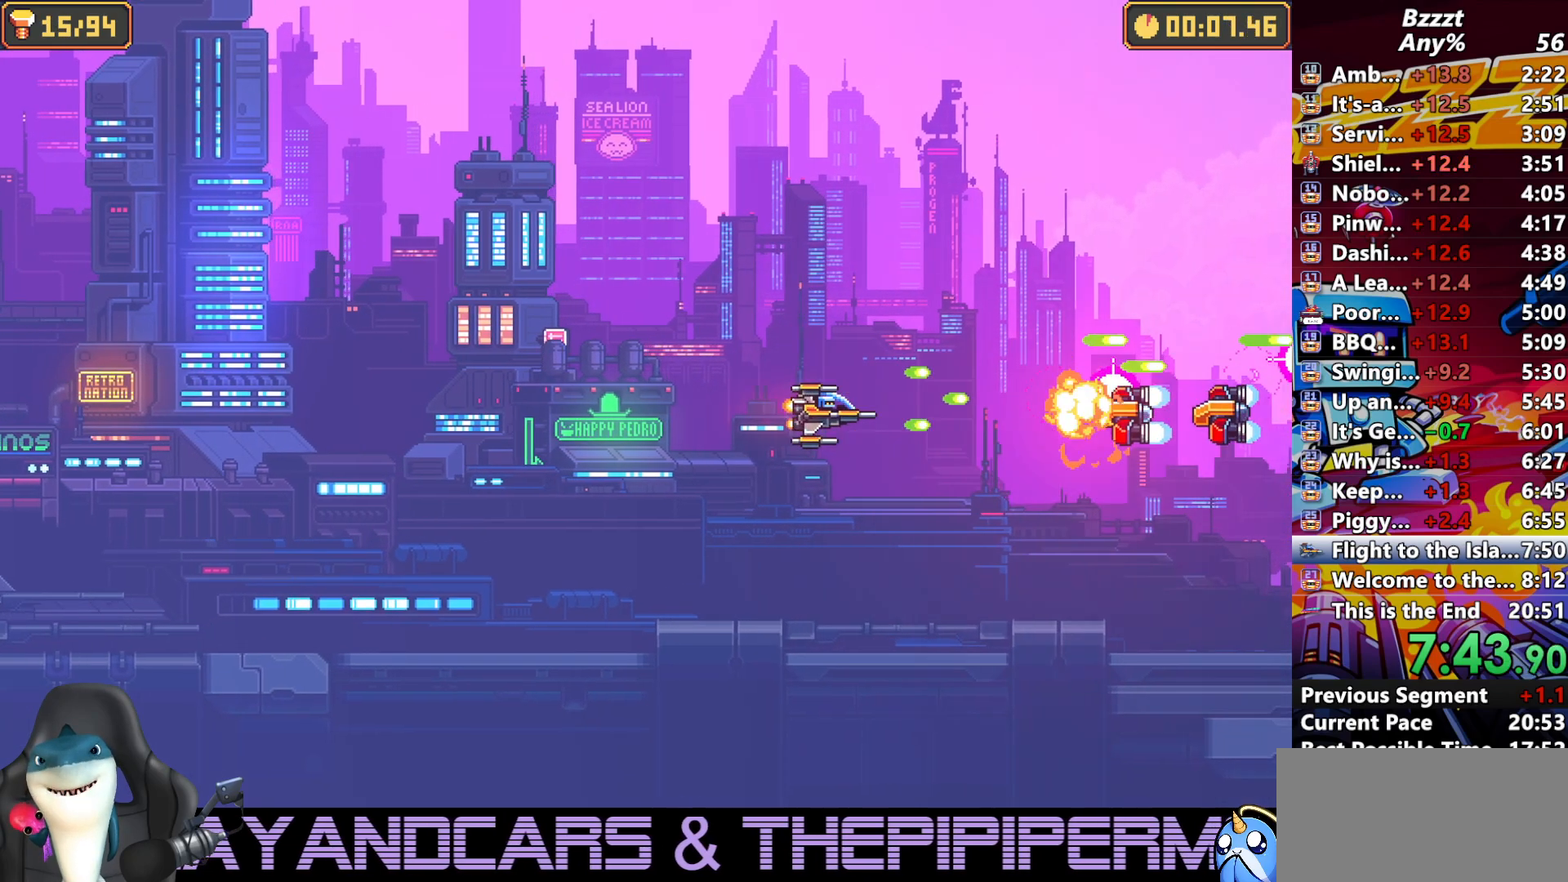
{"dt_ms": 500, "buttons": ["A"], "left_stick": "center", "right_stick": "center", "button_events": []}
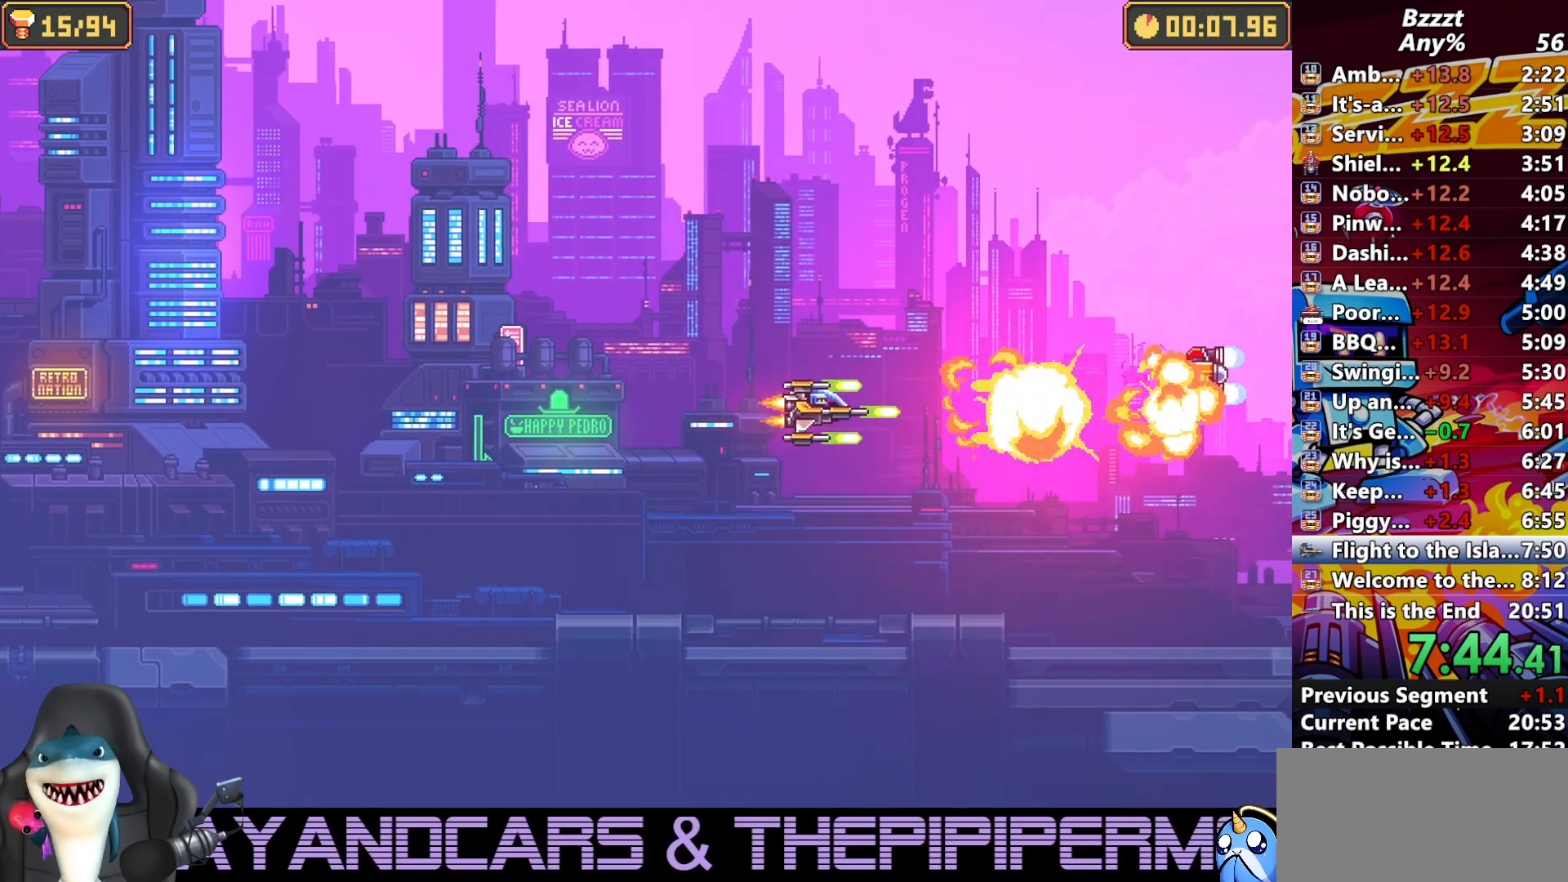
{"dt_ms": 500, "buttons": ["A"], "left_stick": "center", "right_stick": "center", "button_events": []}
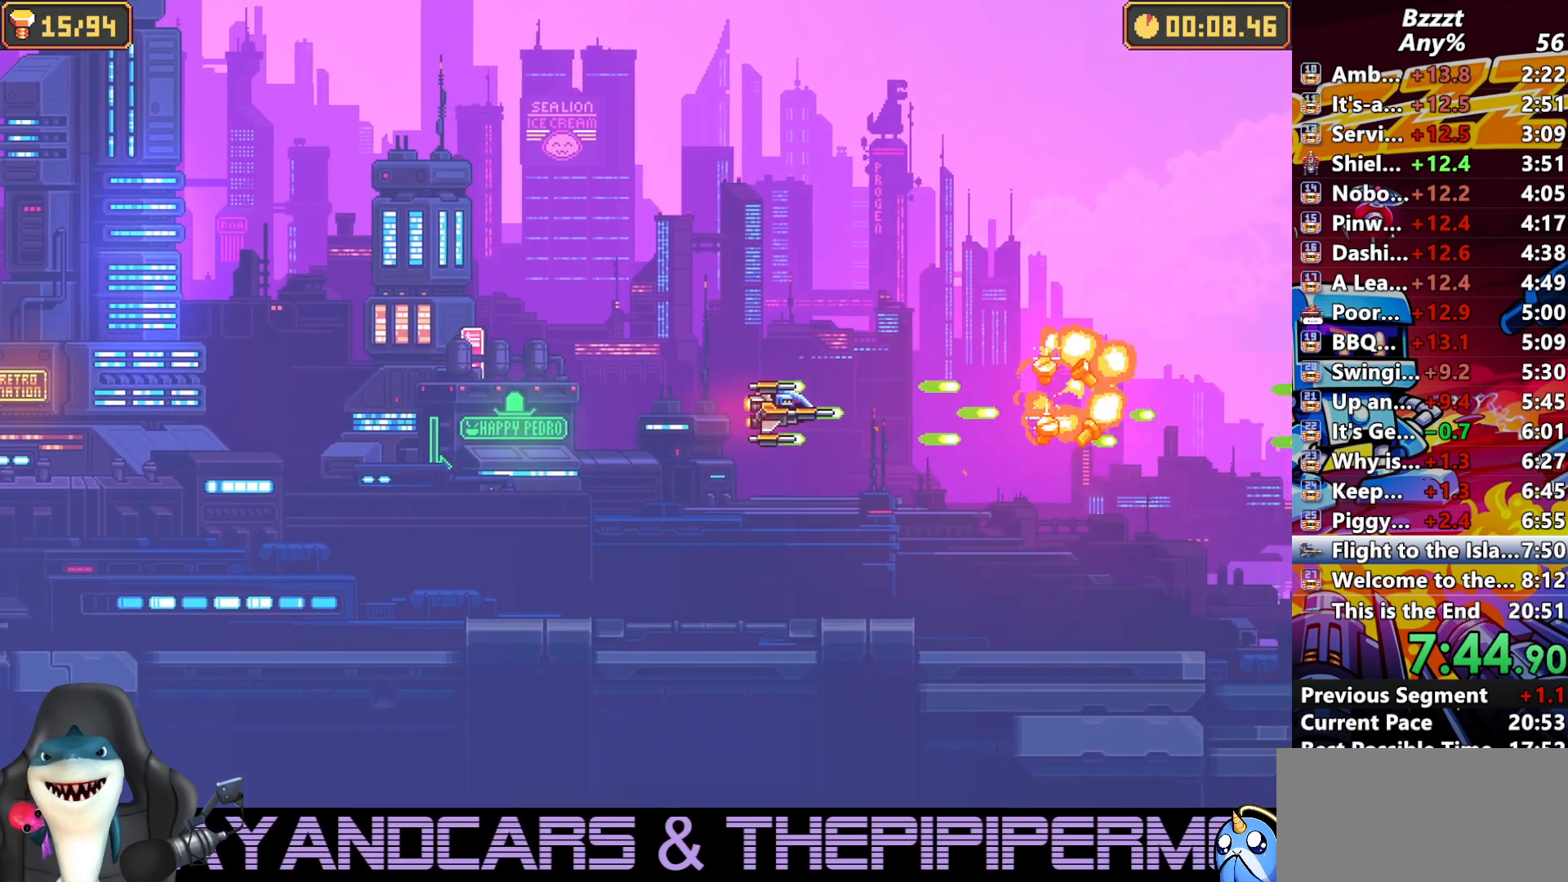
{"dt_ms": 500, "buttons": ["A"], "left_stick": "up-left", "right_stick": "center", "button_events": []}
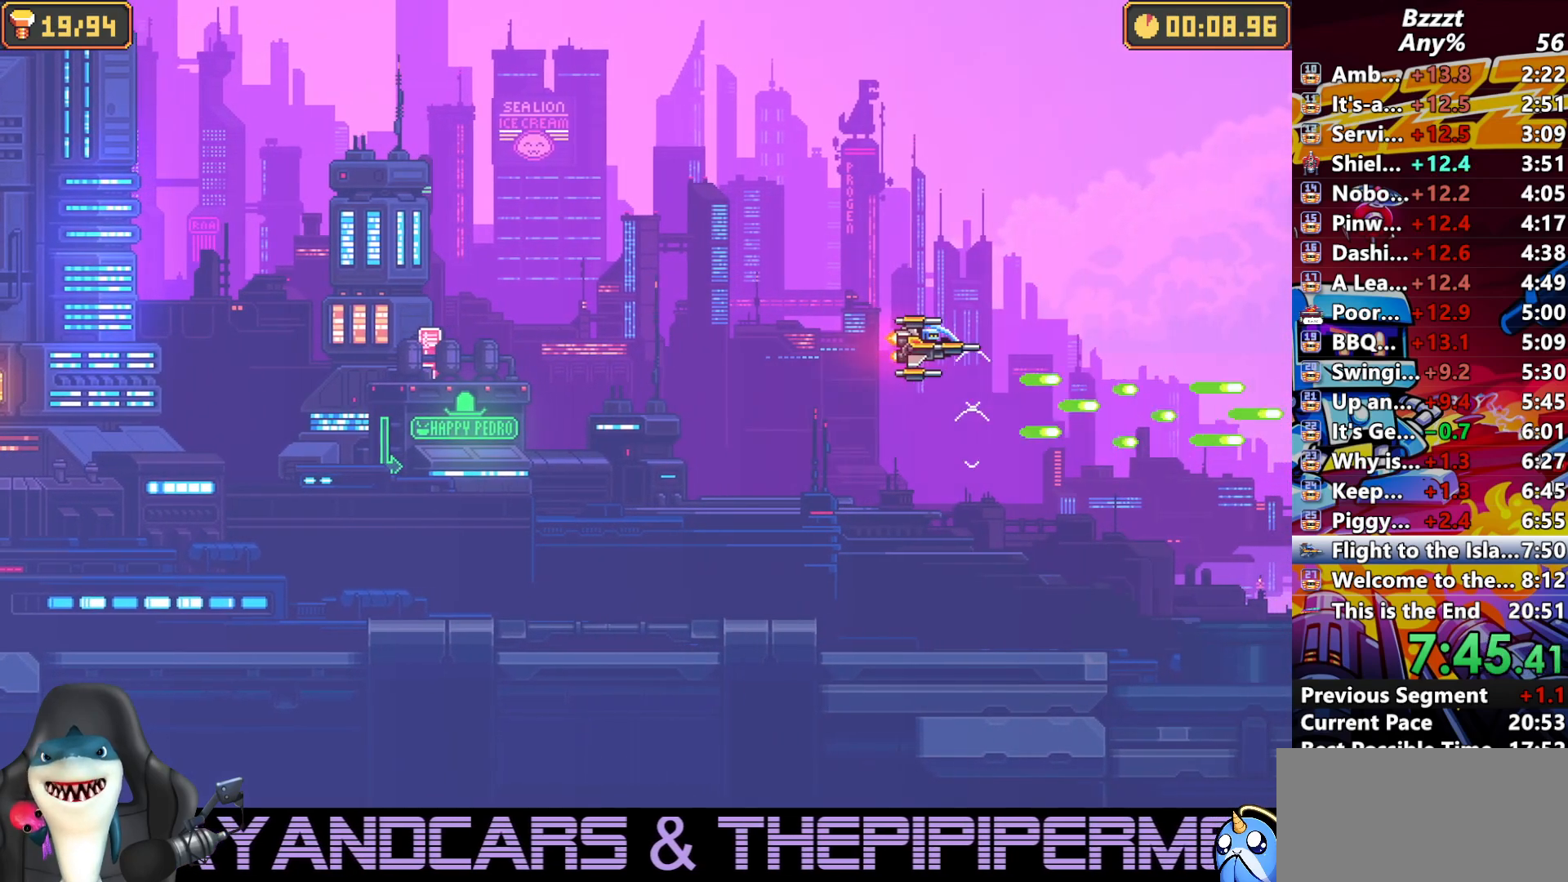
{"dt_ms": 500, "buttons": ["A"], "left_stick": "center", "right_stick": "center", "button_events": []}
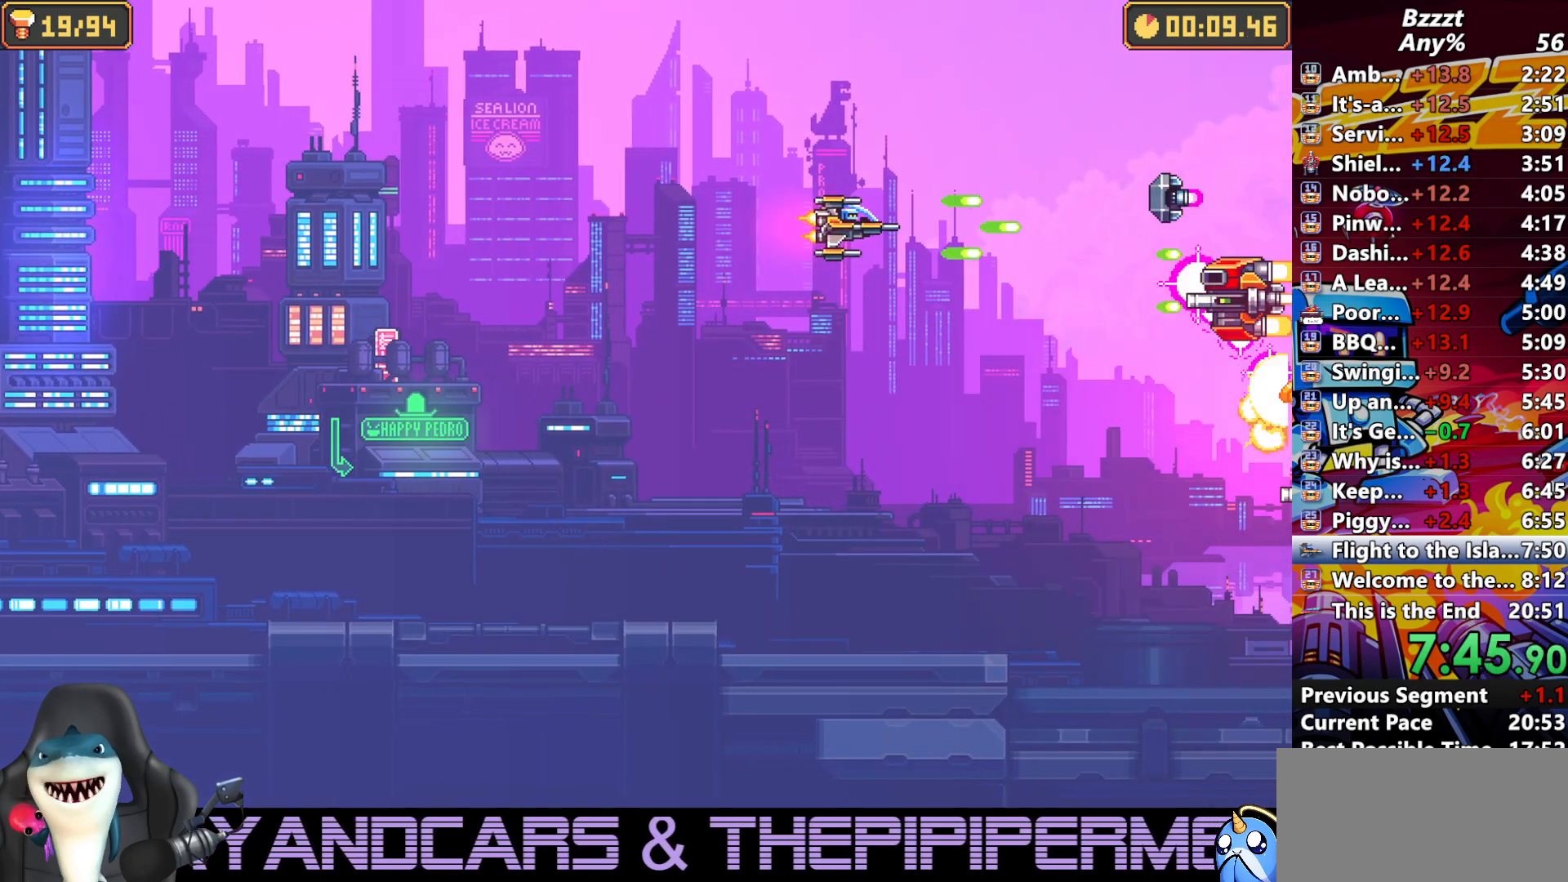
{"dt_ms": 500, "buttons": ["A"], "left_stick": "center", "right_stick": "center", "button_events": []}
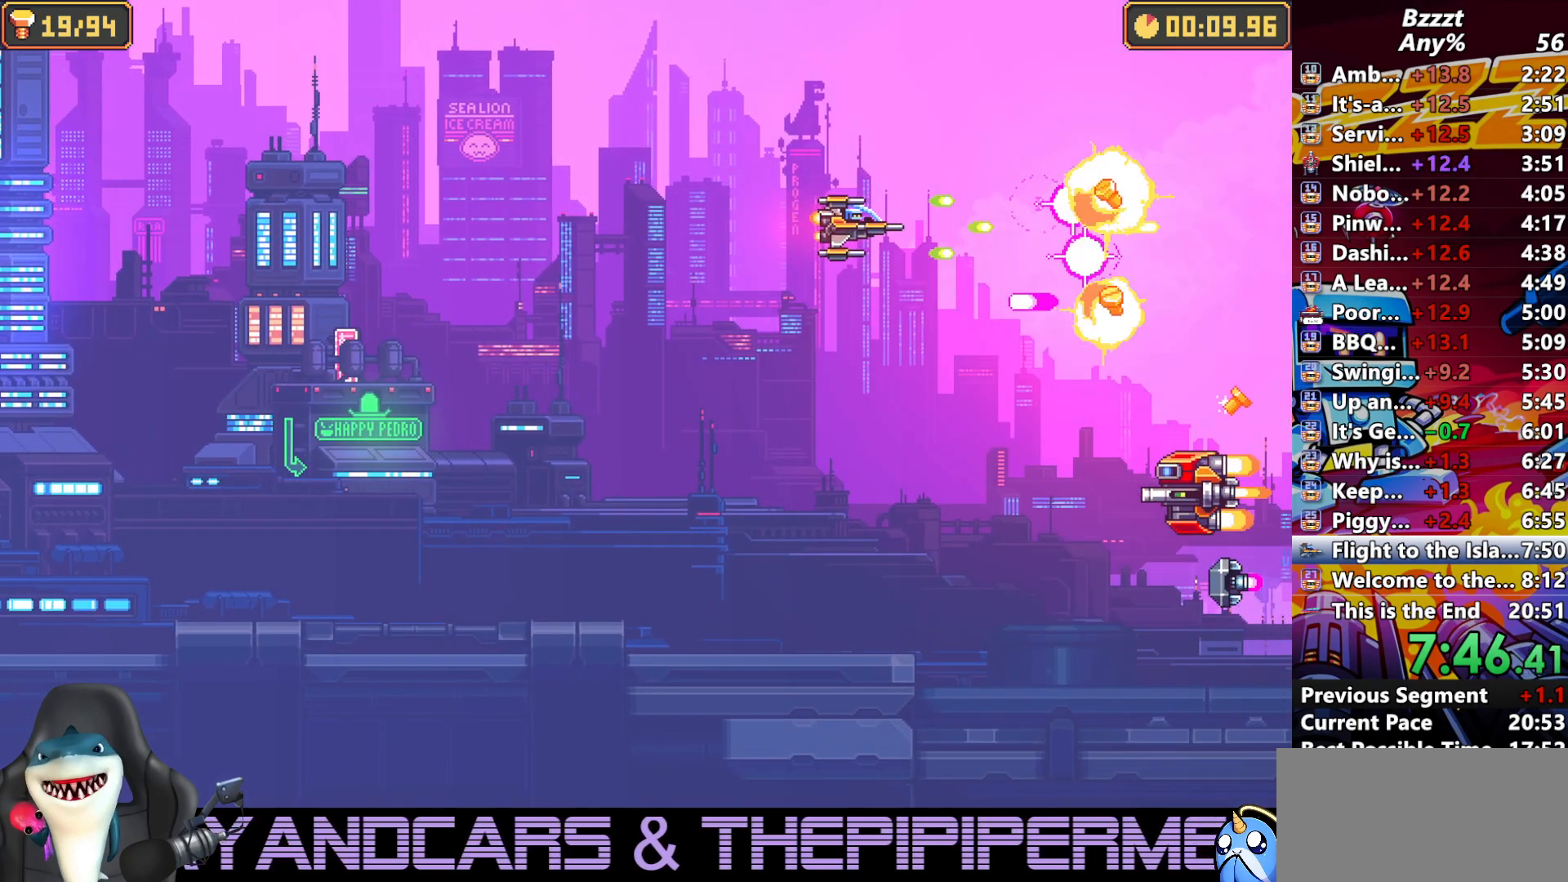
{"dt_ms": 1000, "buttons": ["A"], "left_stick": "center", "right_stick": "center", "button_events": []}
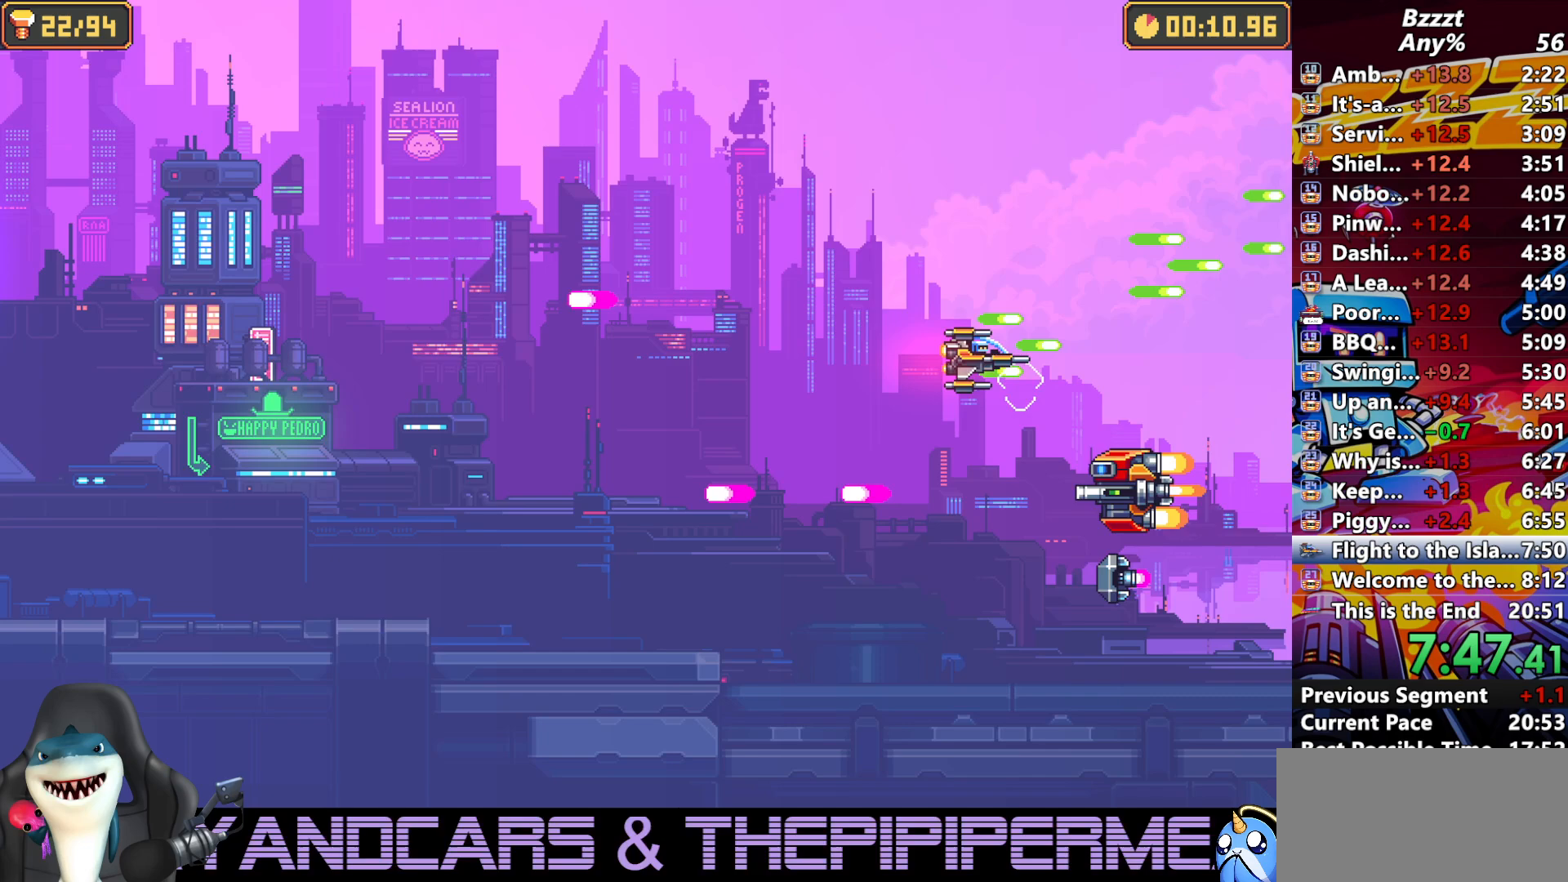
{"dt_ms": 500, "buttons": ["A"], "left_stick": "down", "right_stick": "center", "button_events": []}
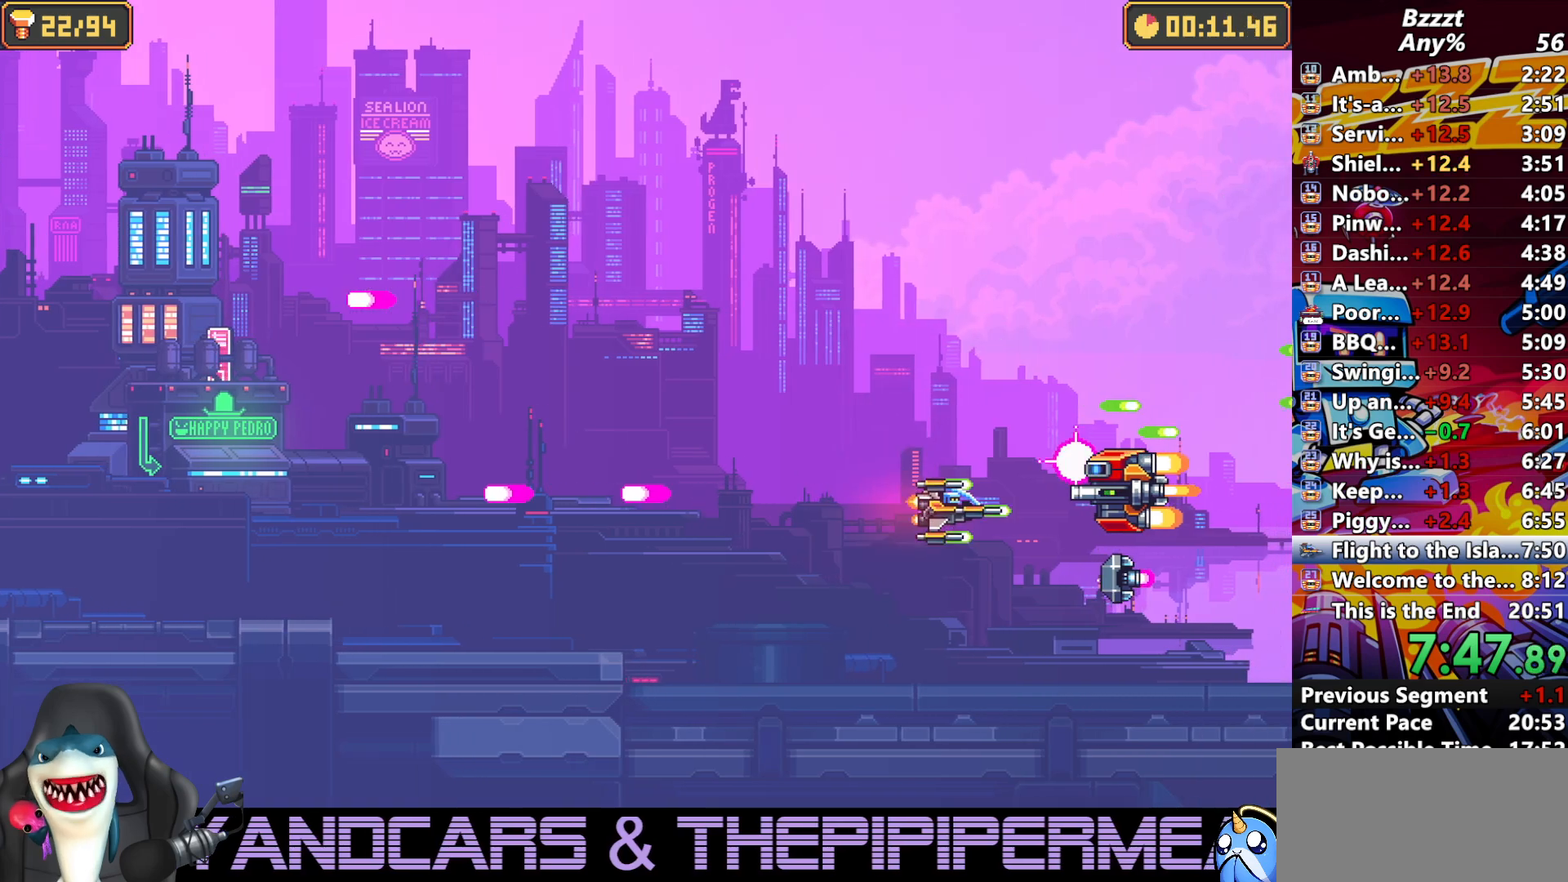
{"dt_ms": 500, "buttons": ["A"], "left_stick": "center", "right_stick": "center", "button_events": []}
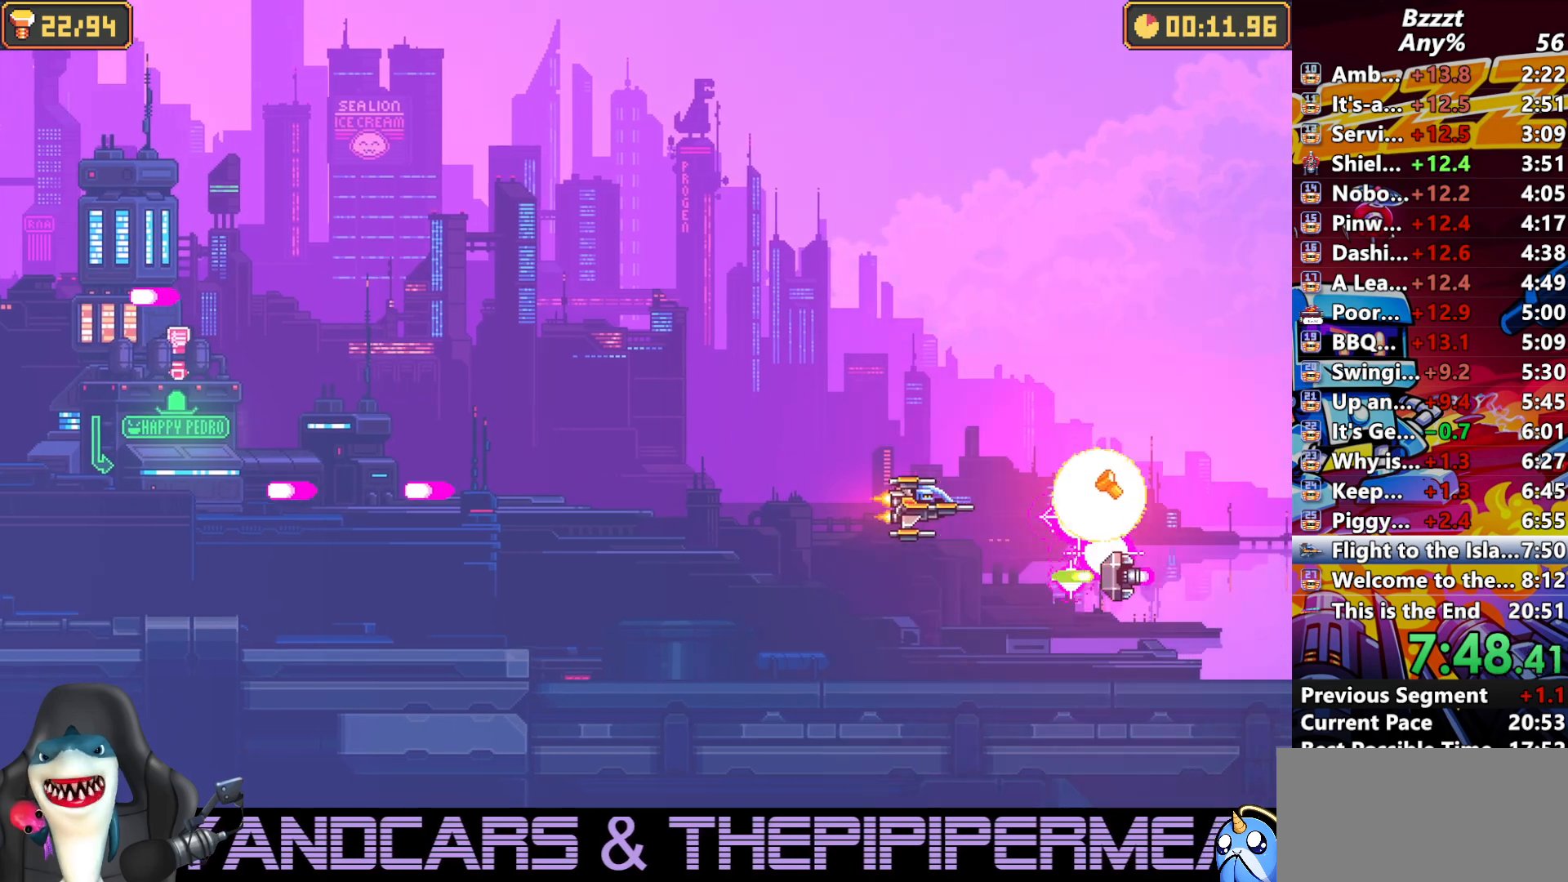
{"dt_ms": 1000, "buttons": ["A"], "left_stick": "up-left", "right_stick": "center", "button_events": []}
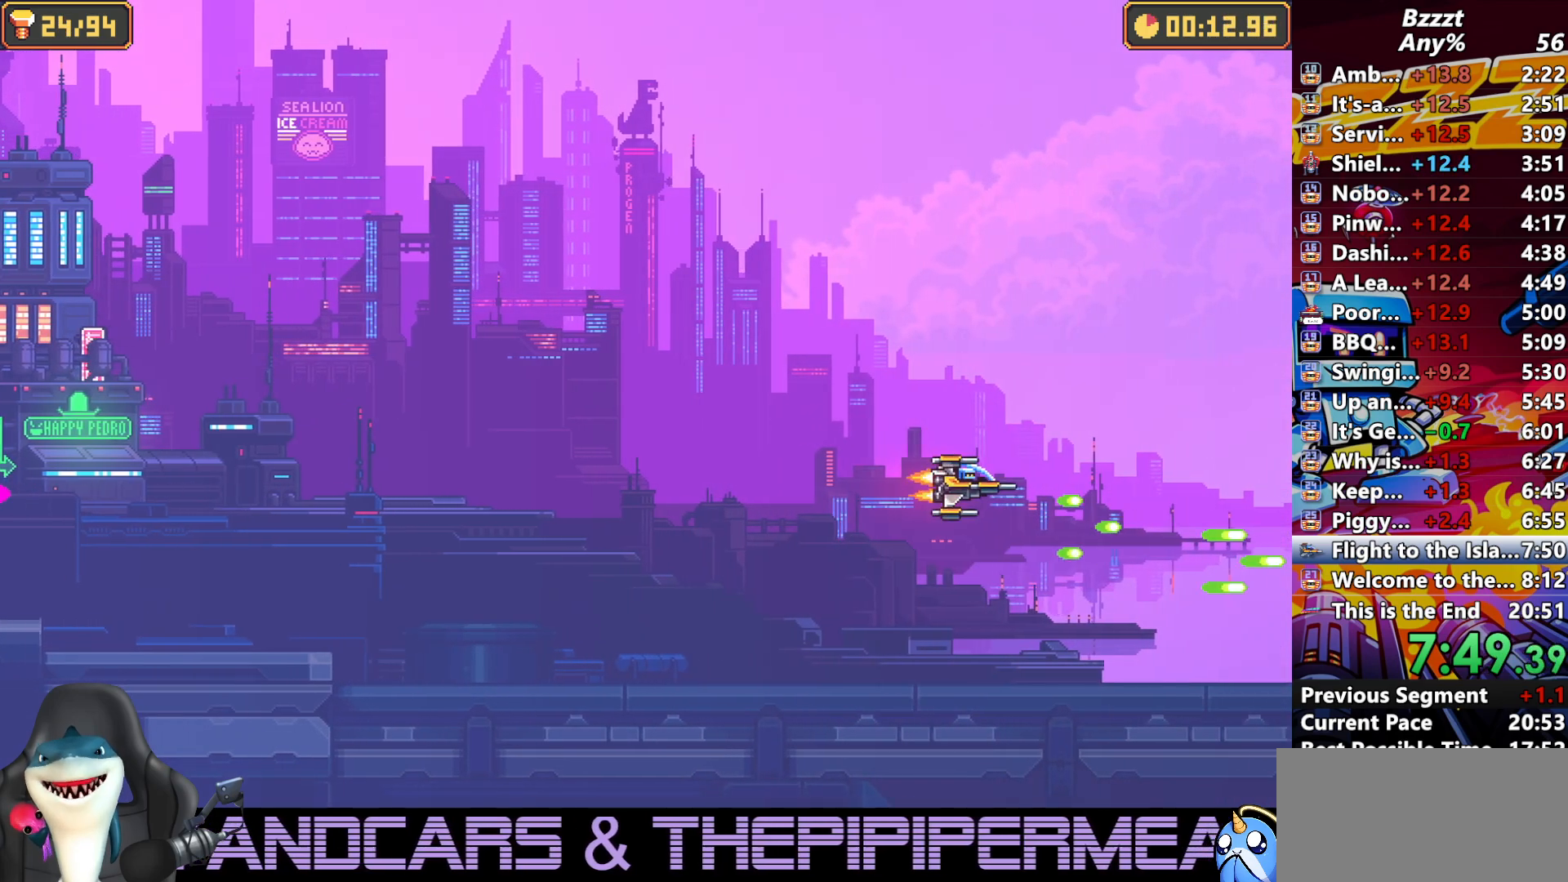
{"dt_ms": 500, "buttons": ["A"], "left_stick": "center", "right_stick": "center", "button_events": []}
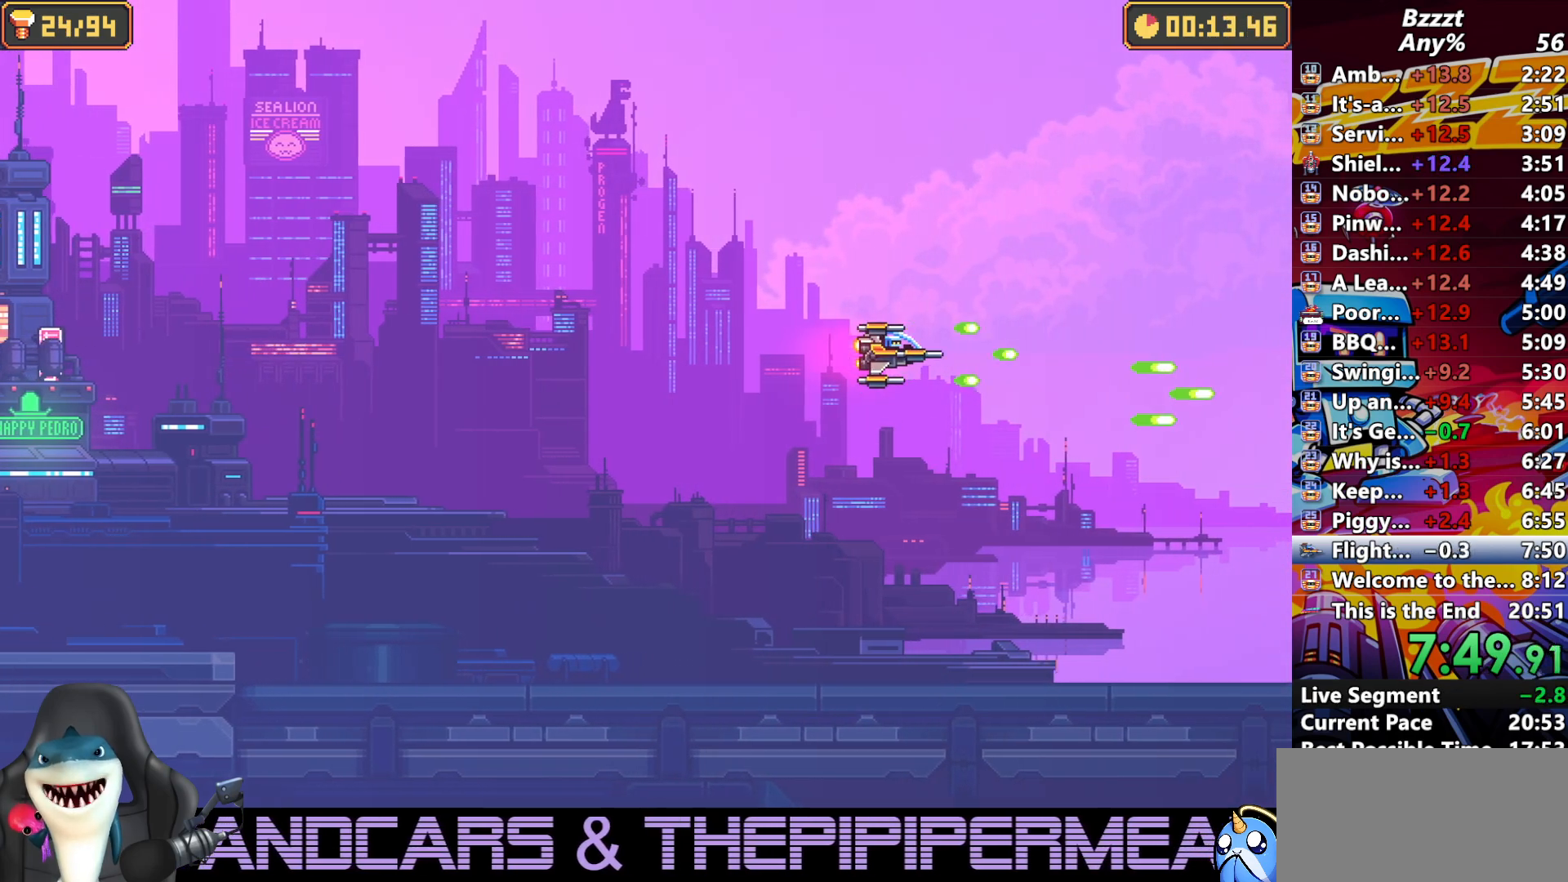
{"dt_ms": 500, "buttons": ["A"], "left_stick": "center", "right_stick": "center", "button_events": []}
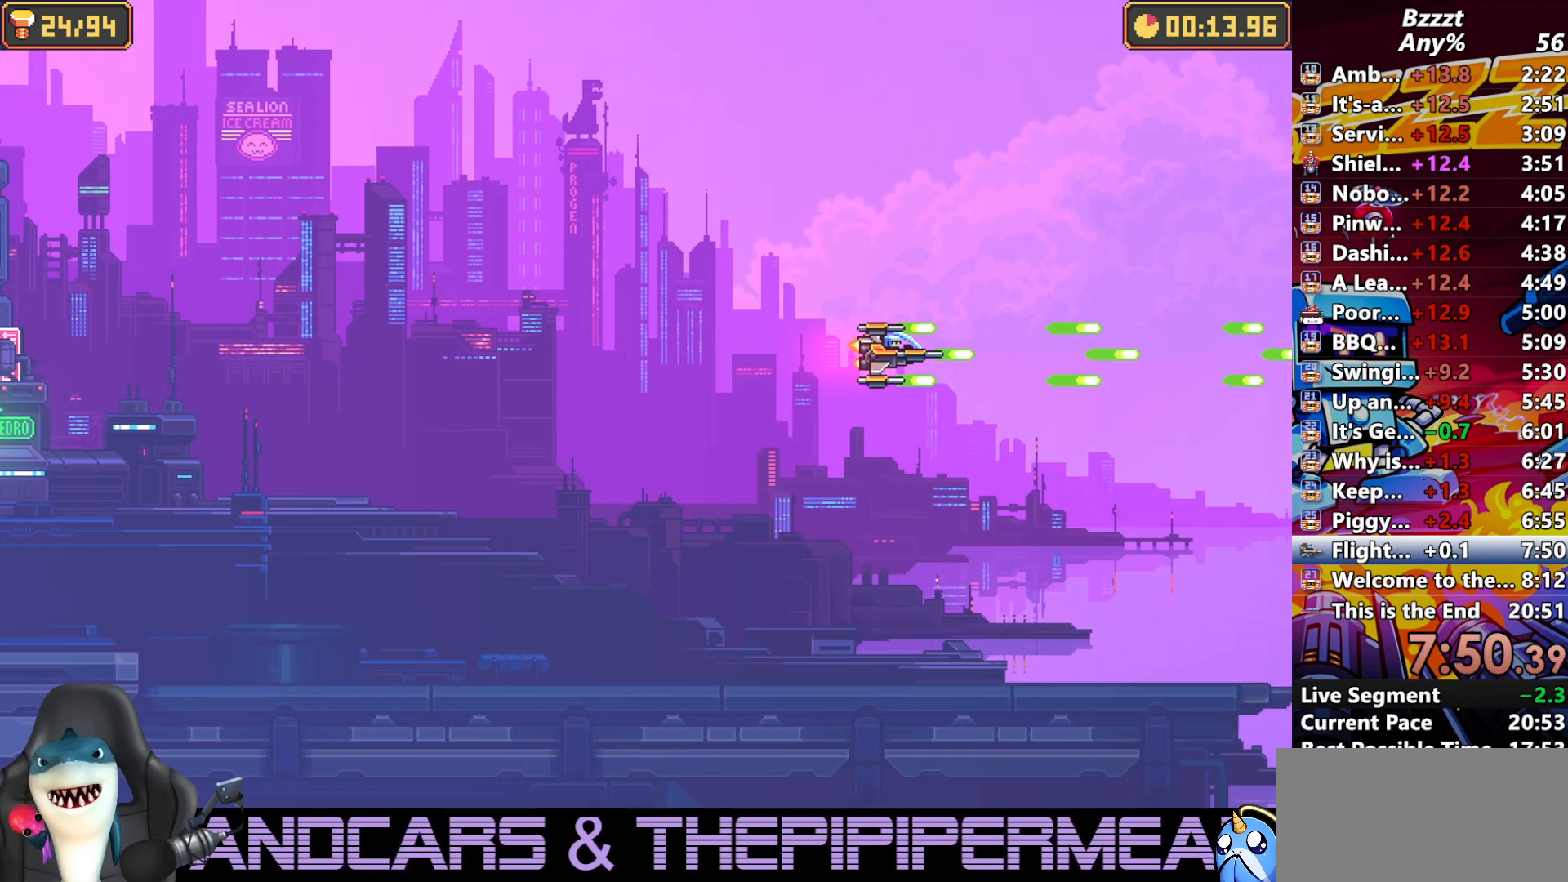
{"dt_ms": 500, "buttons": ["A"], "left_stick": "center", "right_stick": "center", "button_events": []}
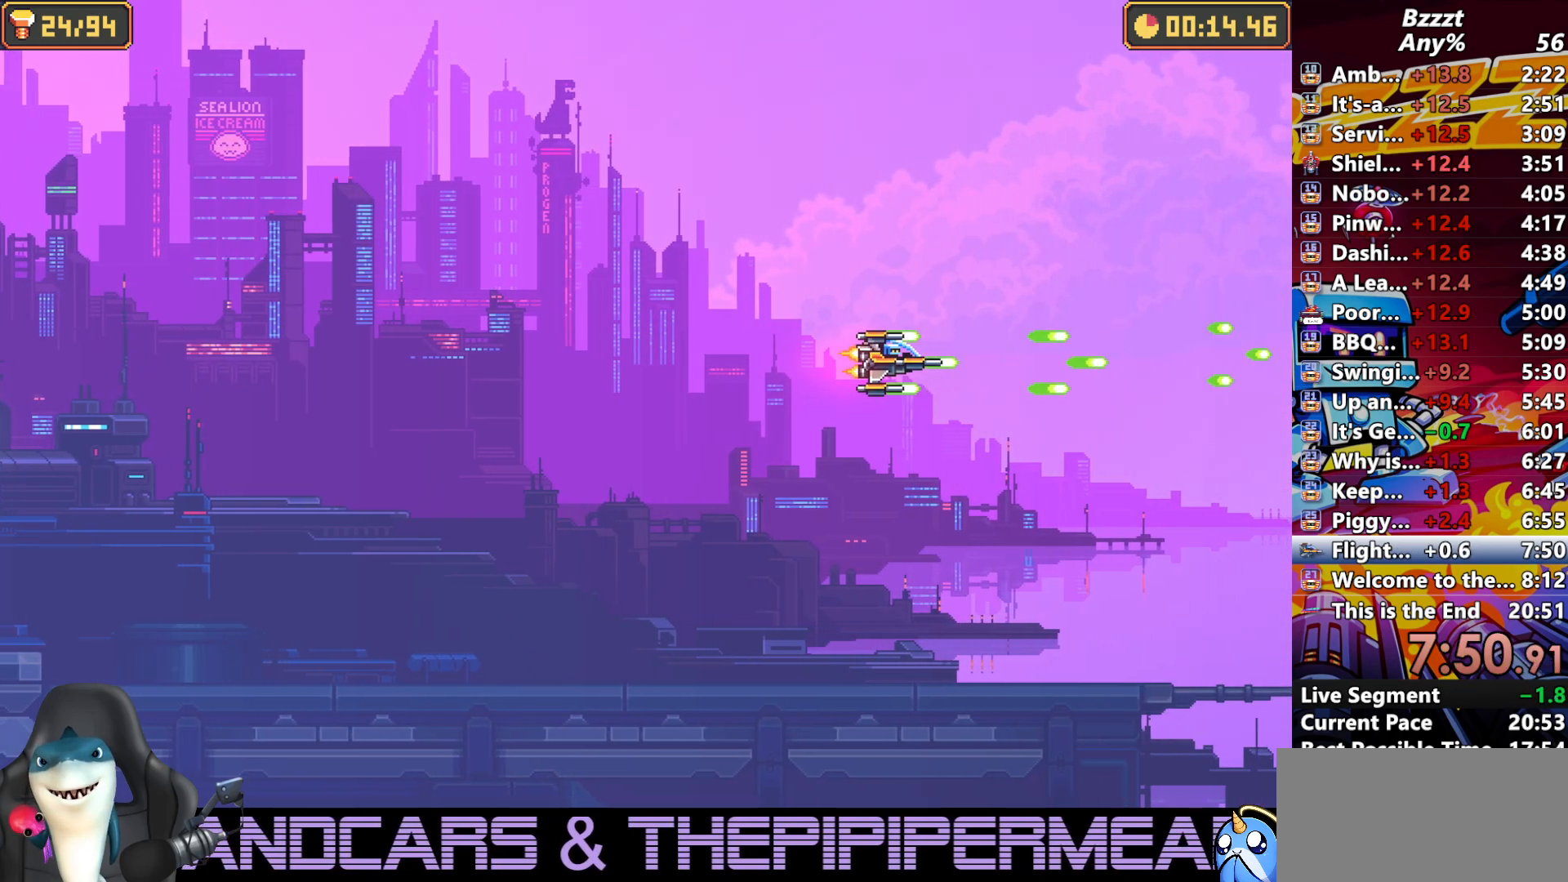
{"dt_ms": 500, "buttons": ["A"], "left_stick": "center", "right_stick": "center", "button_events": []}
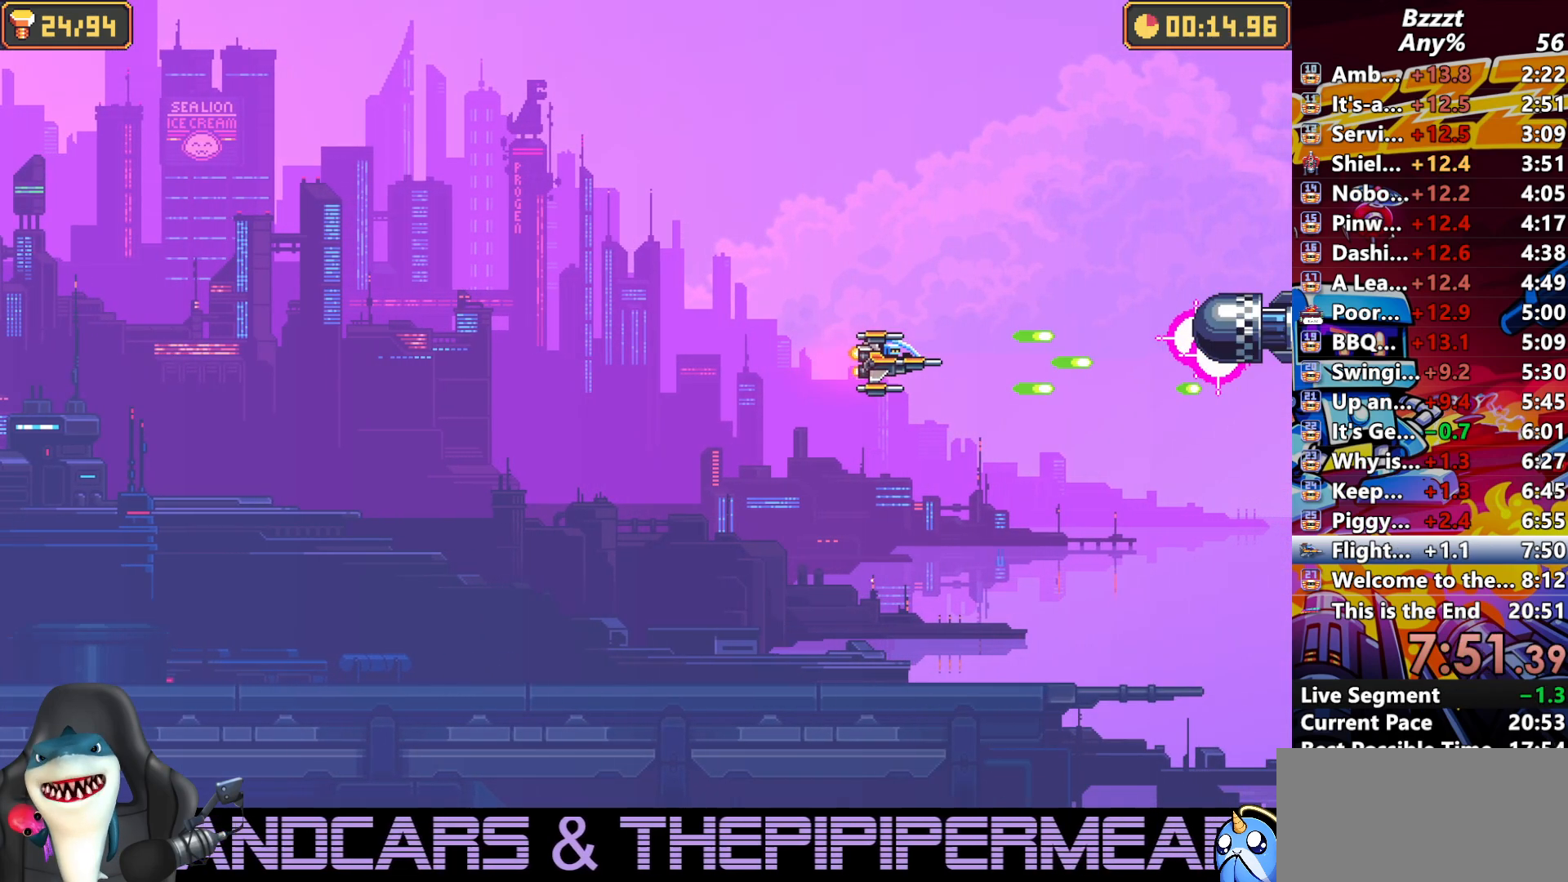
{"dt_ms": 500, "buttons": ["A"], "left_stick": "down", "right_stick": "center", "button_events": []}
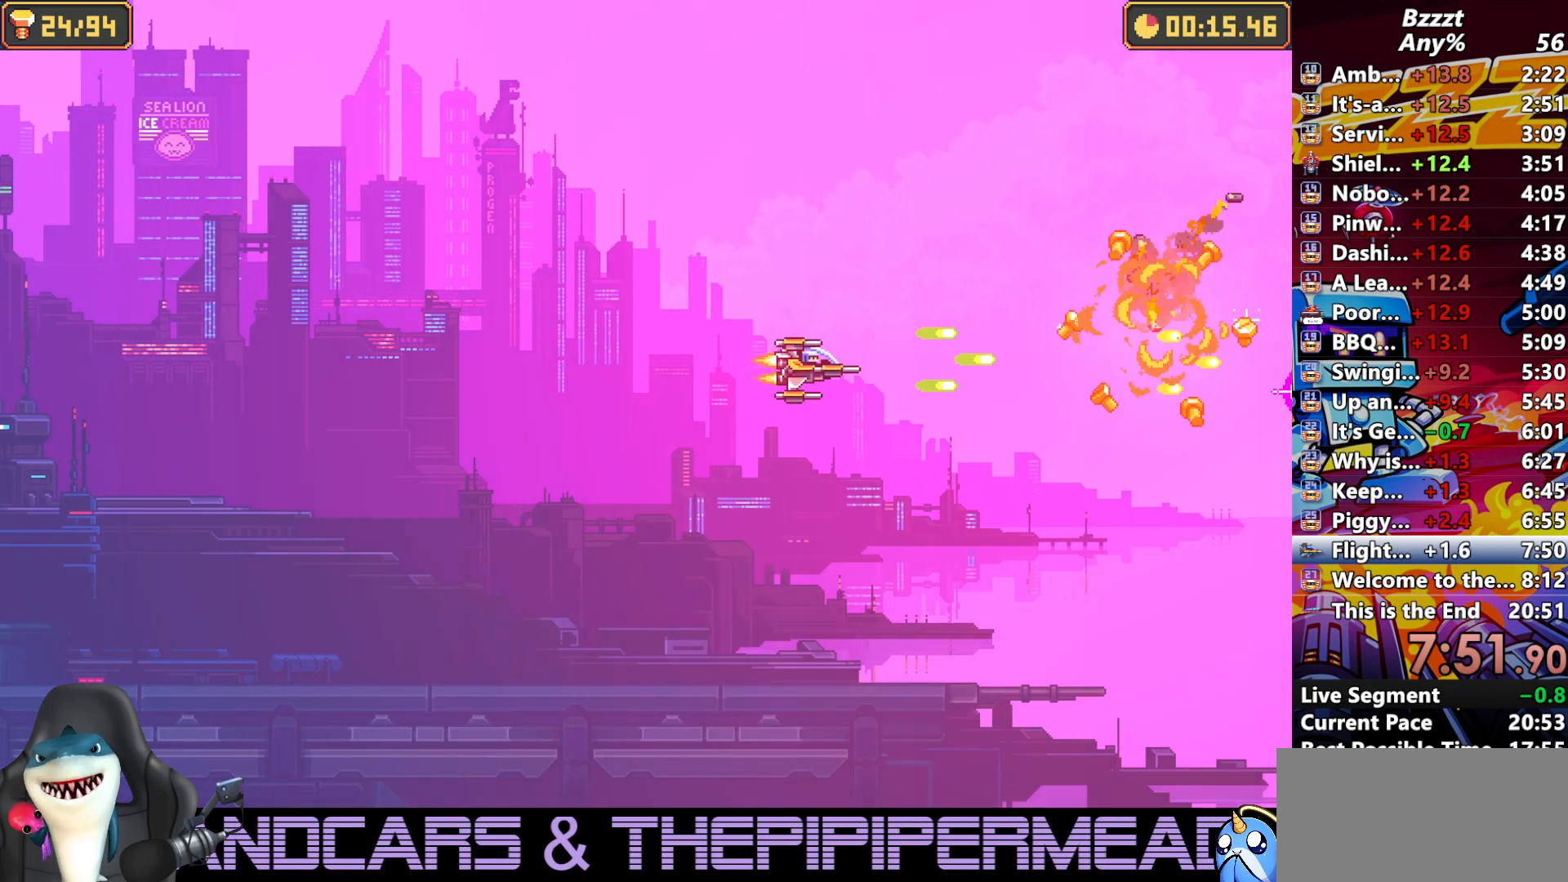
{"dt_ms": 500, "buttons": ["A"], "left_stick": "center", "right_stick": "center", "button_events": []}
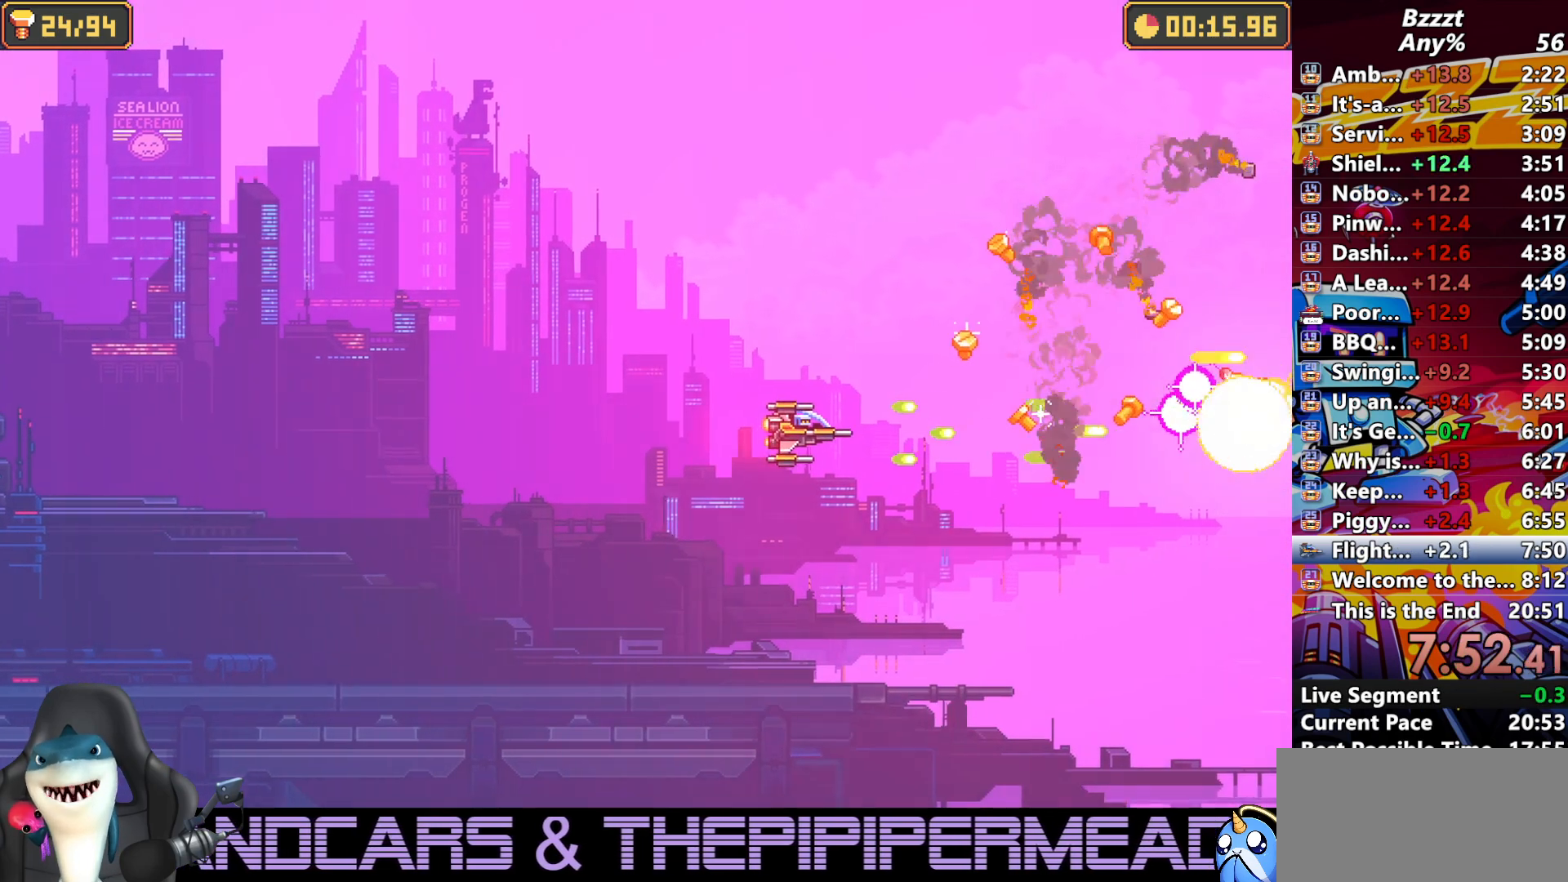
{"dt_ms": 500, "buttons": ["A"], "left_stick": "center", "right_stick": "center", "button_events": []}
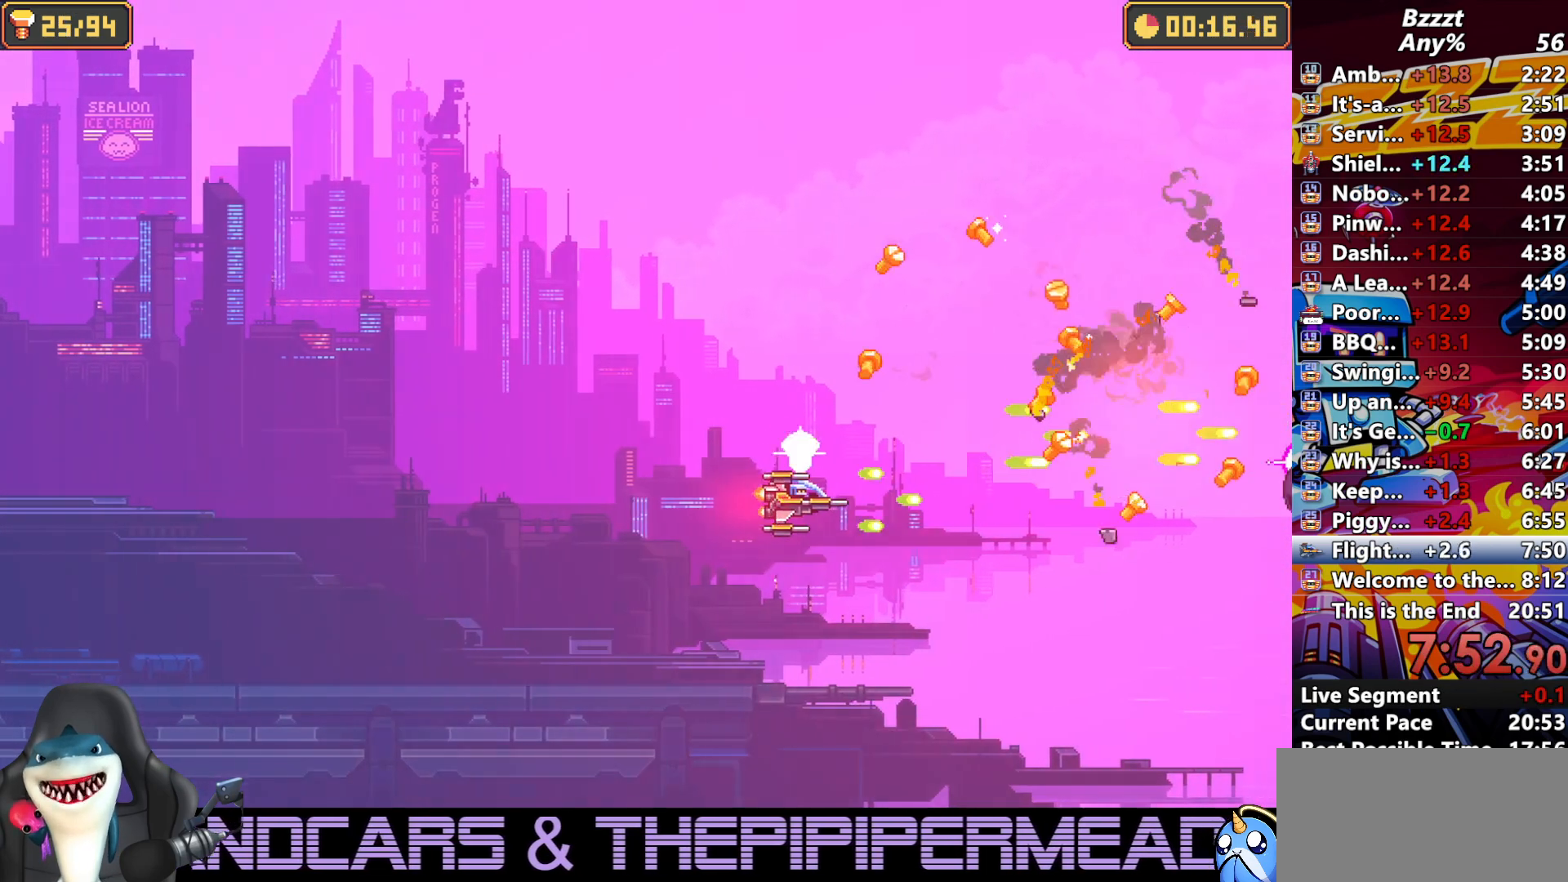
{"dt_ms": 500, "buttons": ["A"], "left_stick": "center", "right_stick": "center", "button_events": []}
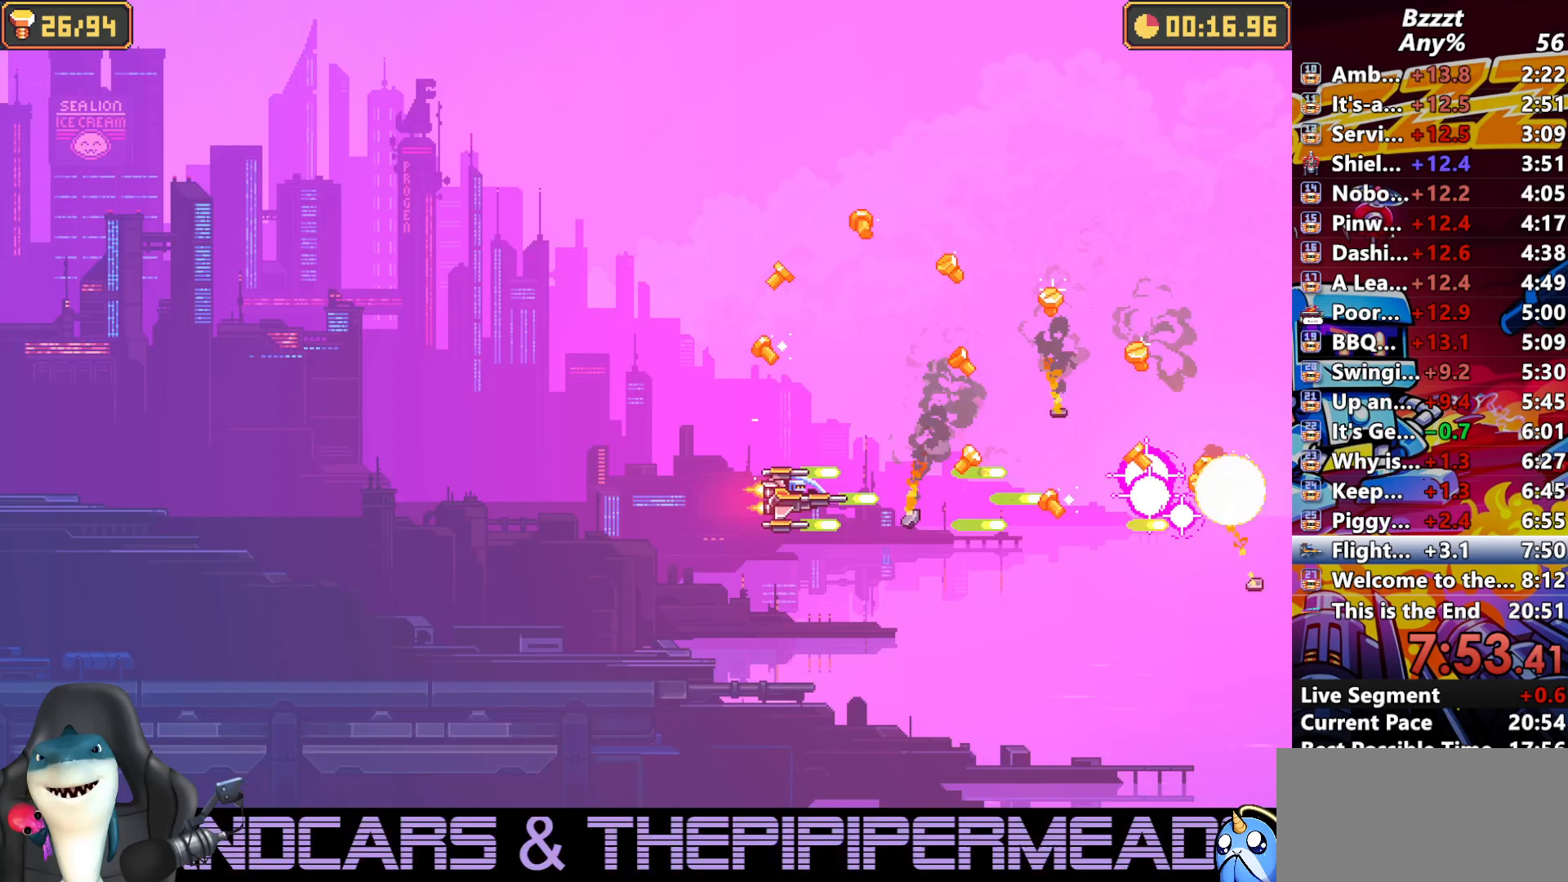
{"dt_ms": 500, "buttons": ["A"], "left_stick": "up", "right_stick": "center", "button_events": []}
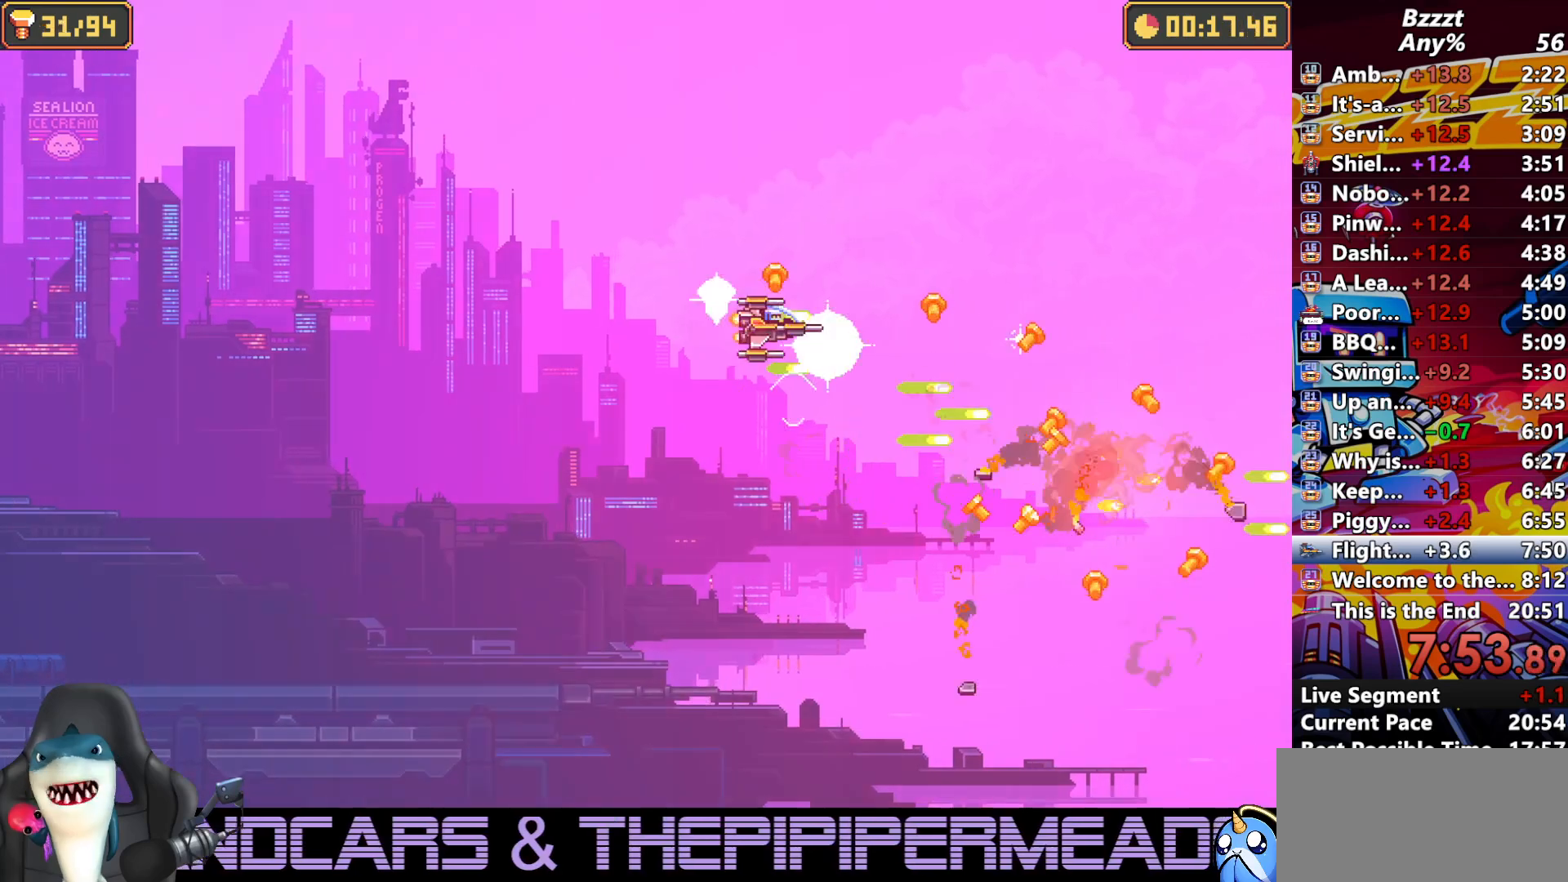
{"dt_ms": 500, "buttons": ["A"], "left_stick": "down-right", "right_stick": "center", "button_events": []}